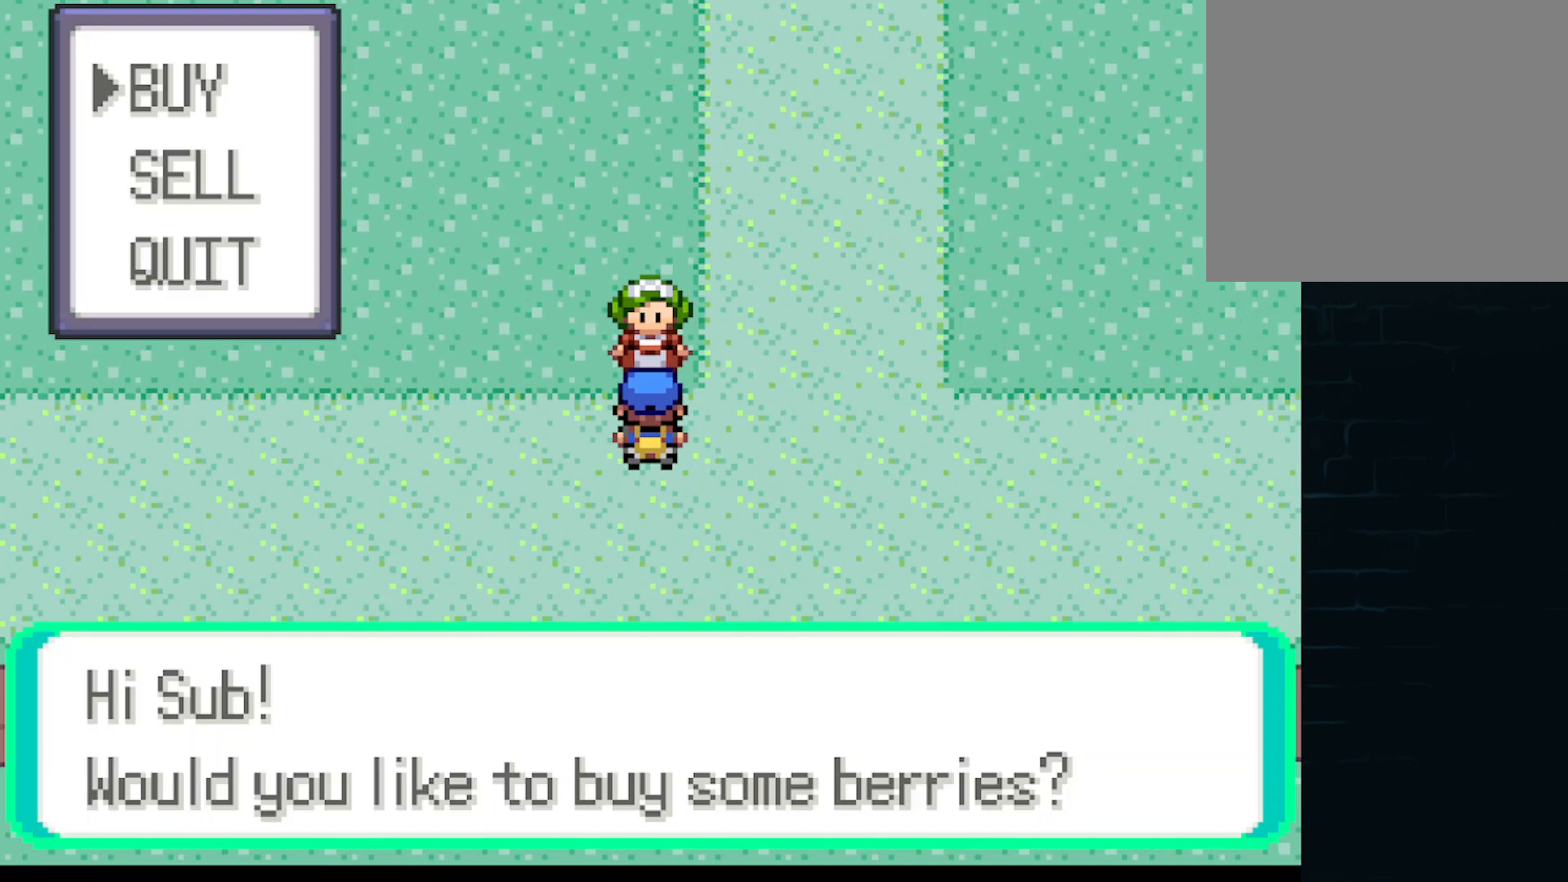
Gameplay with a controller (Xbox layout); each line is a JSON object with the inputs held at the frame after it. "events" lists button and stick changes between this image and that frame as [ms after this image, input, new state], when the widget could be followed in between. Not read: L3 R3 right_stick.
{"buttons": [], "left_stick": "center", "events": []}
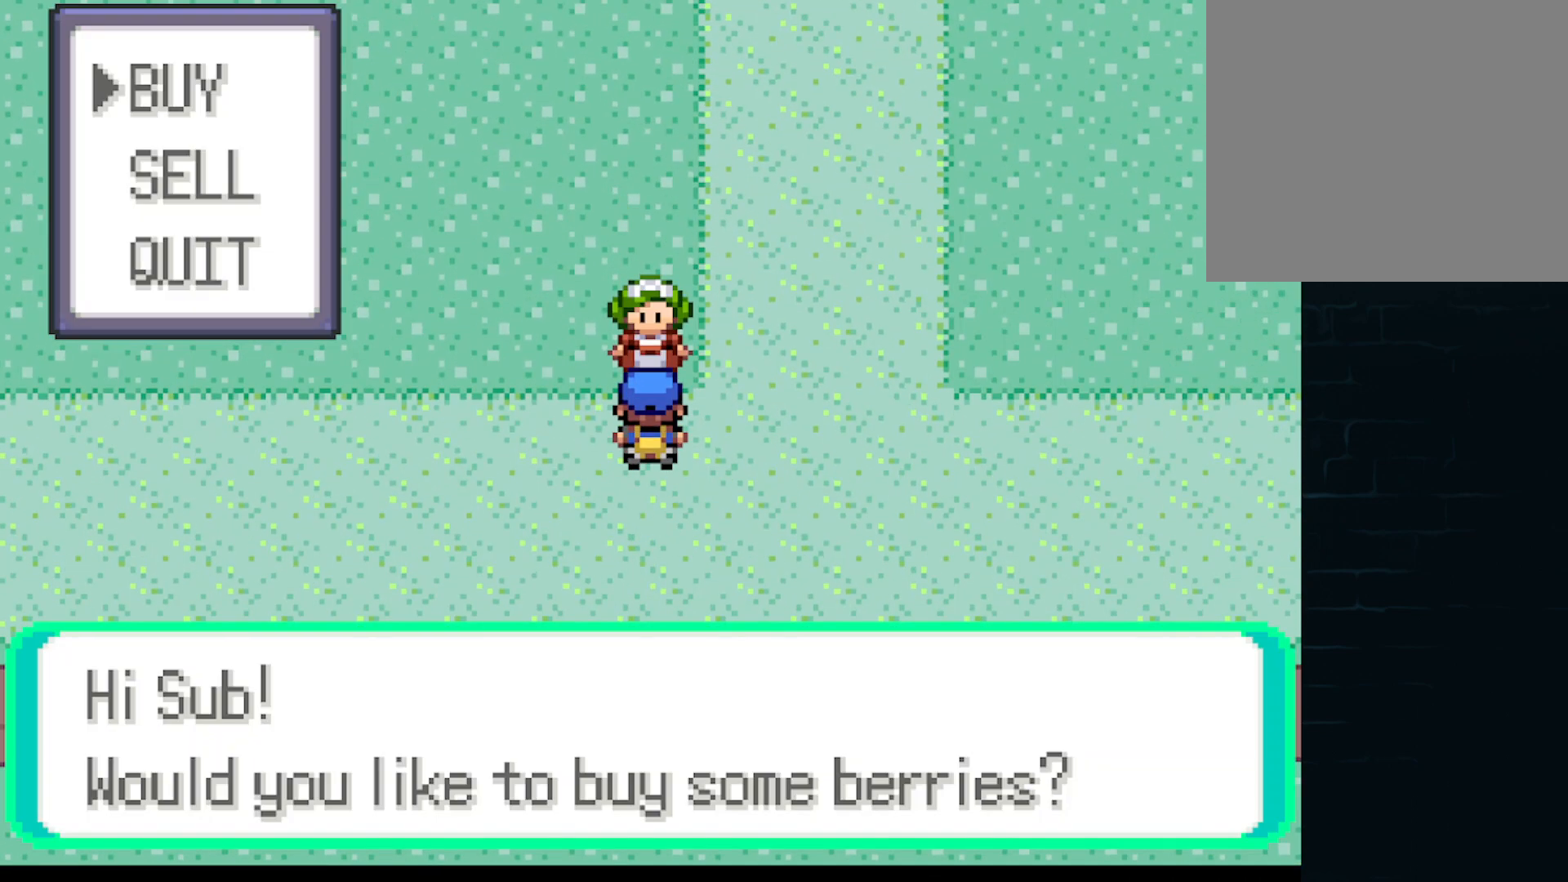
{"buttons": [], "left_stick": "center", "events": [[126, "B", "down"], [209, "B", "up"]]}
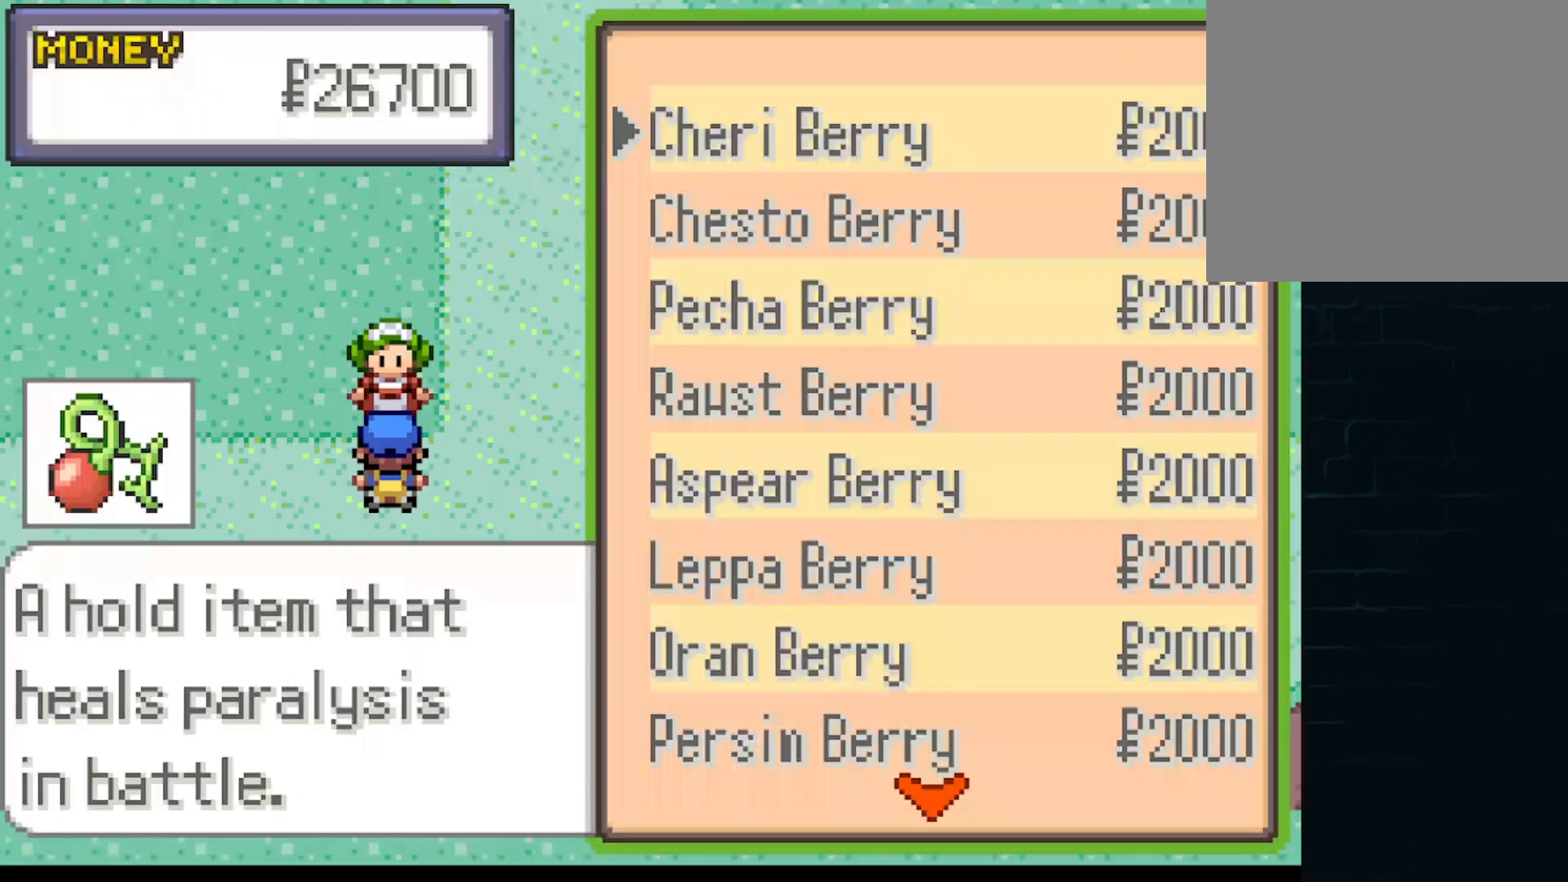
{"buttons": [], "left_stick": "center", "events": []}
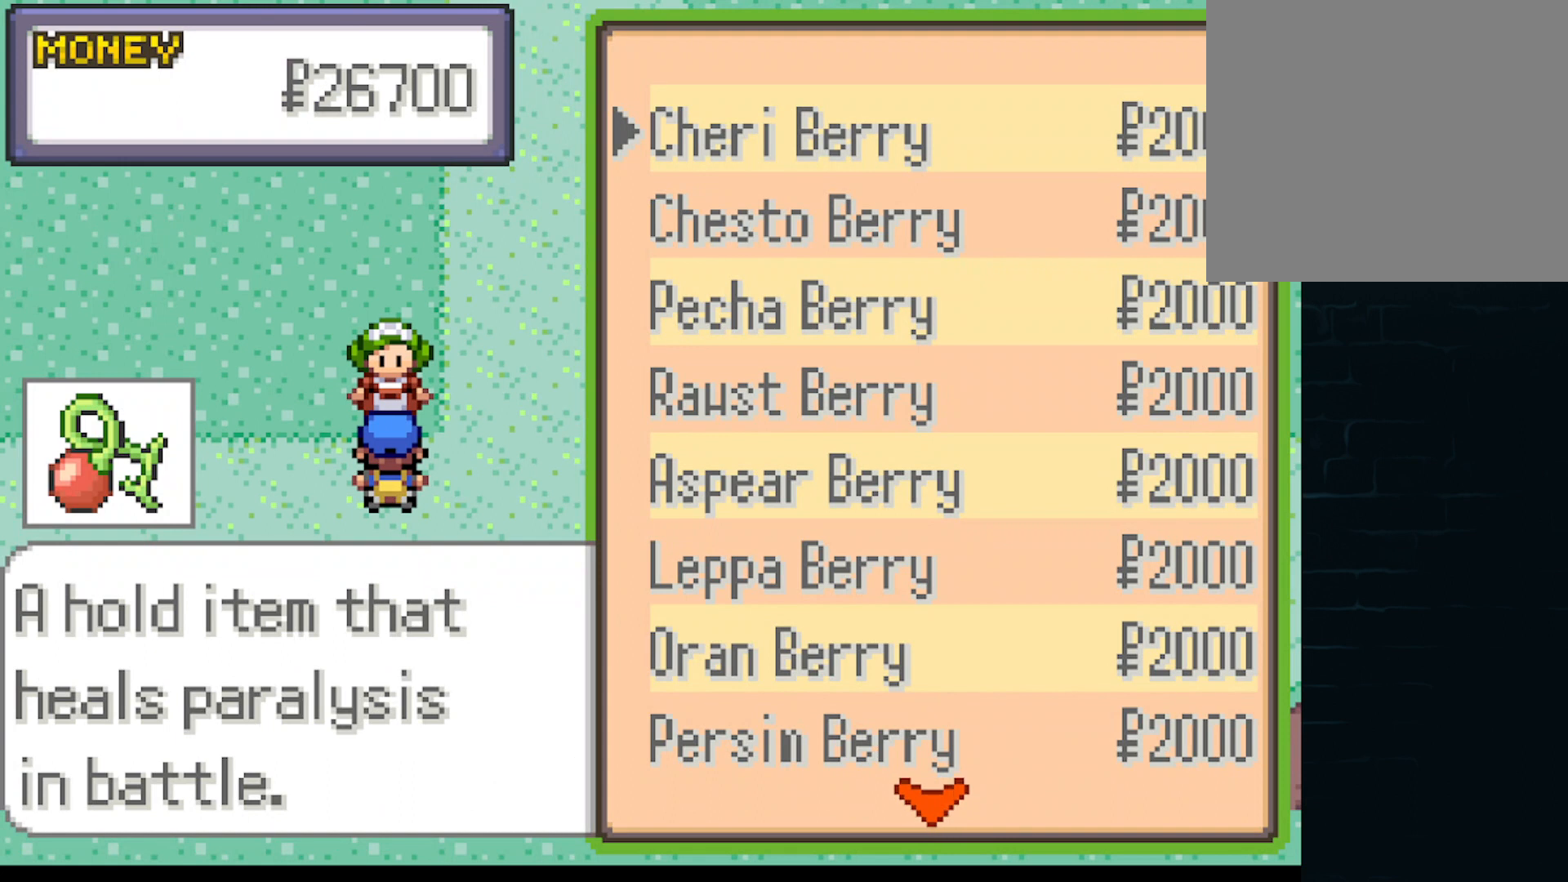
{"buttons": ["DPAD_RIGHT"], "left_stick": "center", "events": [[126, "A", "down"], [251, "A", "up"], [251, "DPAD_RIGHT", "down"], [376, "A", "down"], [501, "A", "up"]]}
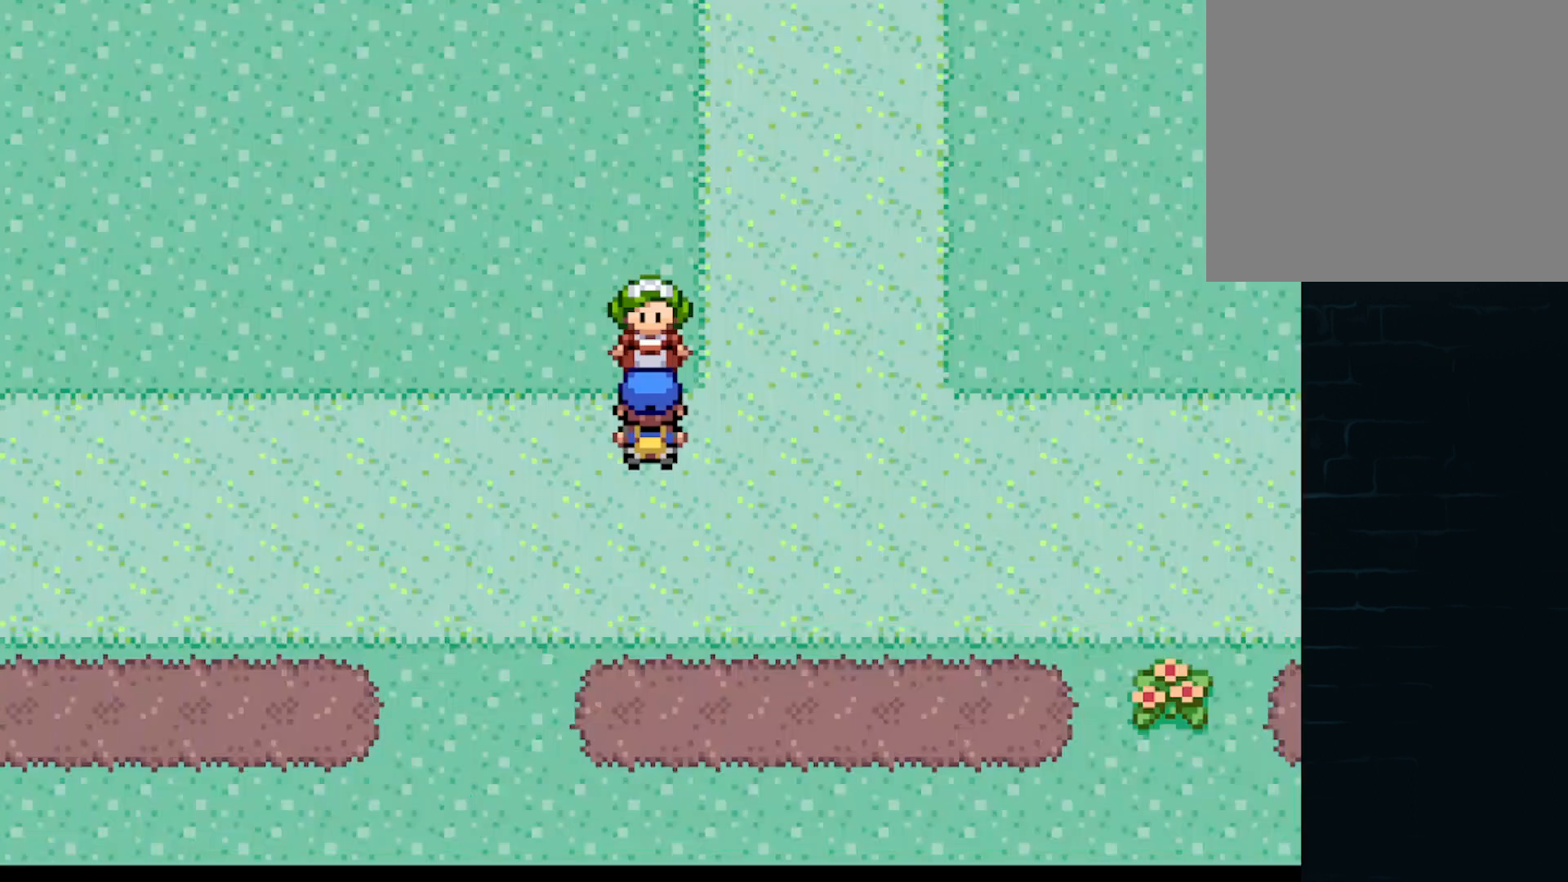
{"buttons": ["A", "DPAD_RIGHT"], "left_stick": "center", "events": [[83, "A", "down"], [167, "A", "up"], [292, "A", "down"], [375, "A", "up"], [417, "A", "down"]]}
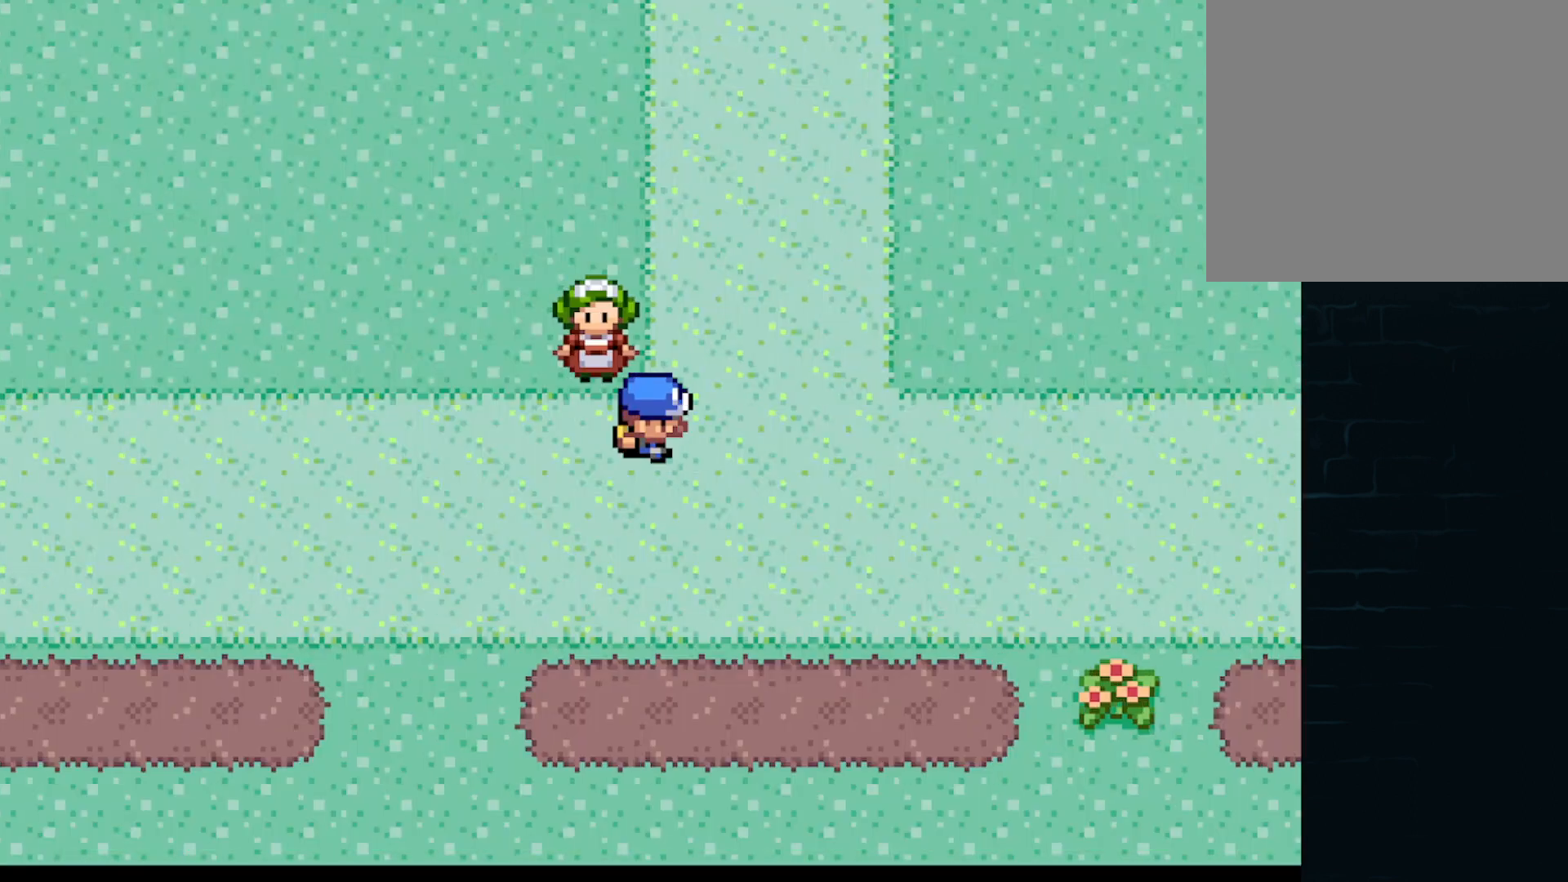
{"buttons": ["A", "DPAD_RIGHT"], "left_stick": "center", "events": []}
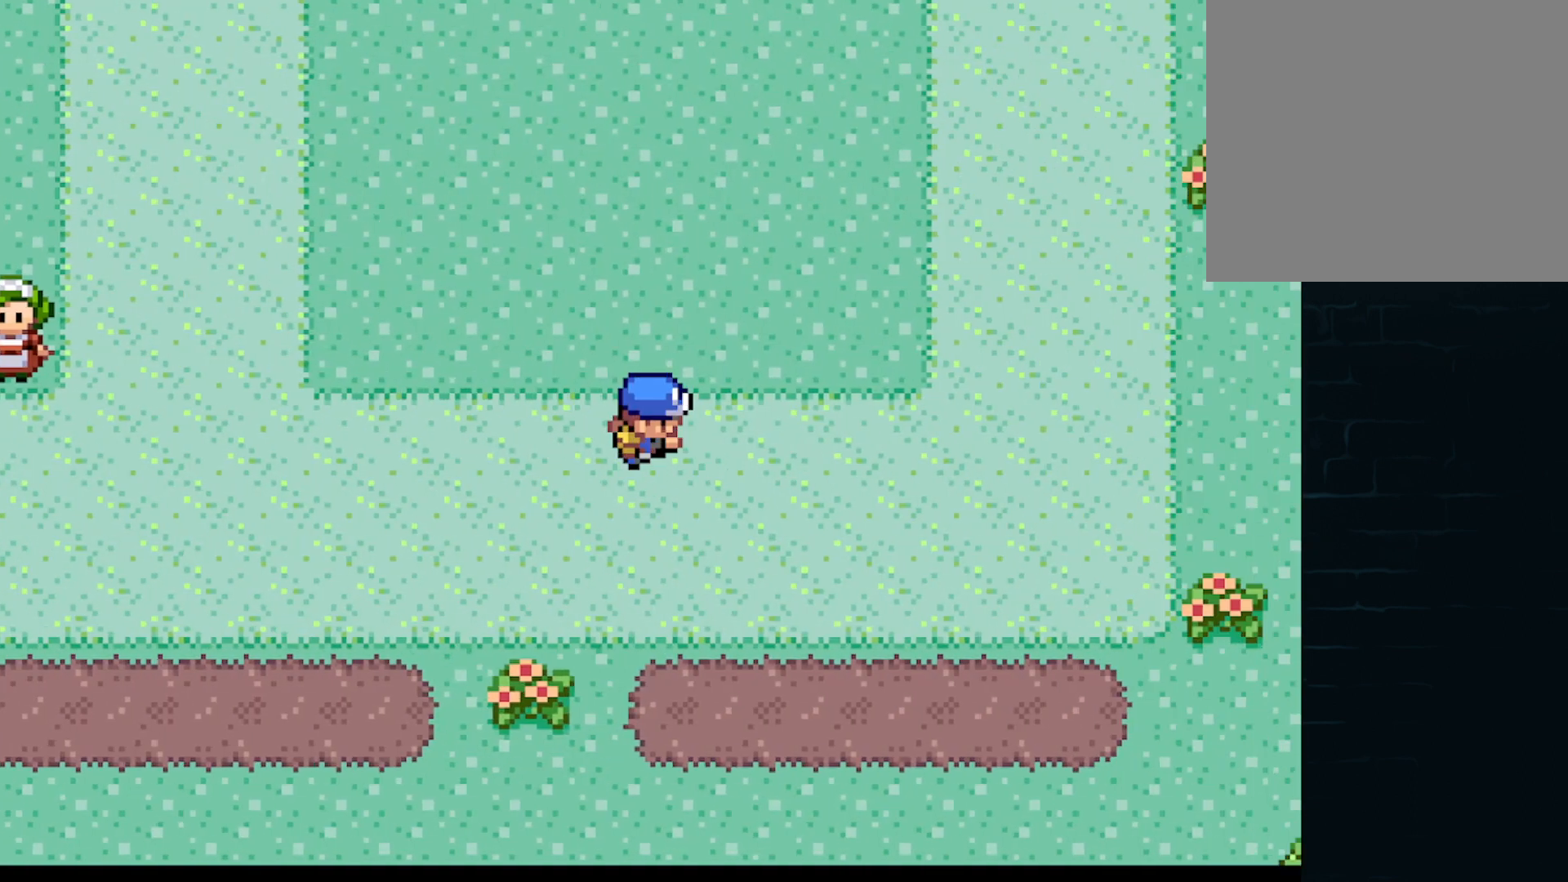
{"buttons": ["A", "DPAD_UP"], "left_stick": "center", "events": [[250, "DPAD_RIGHT", "up"], [292, "DPAD_UP", "down"]]}
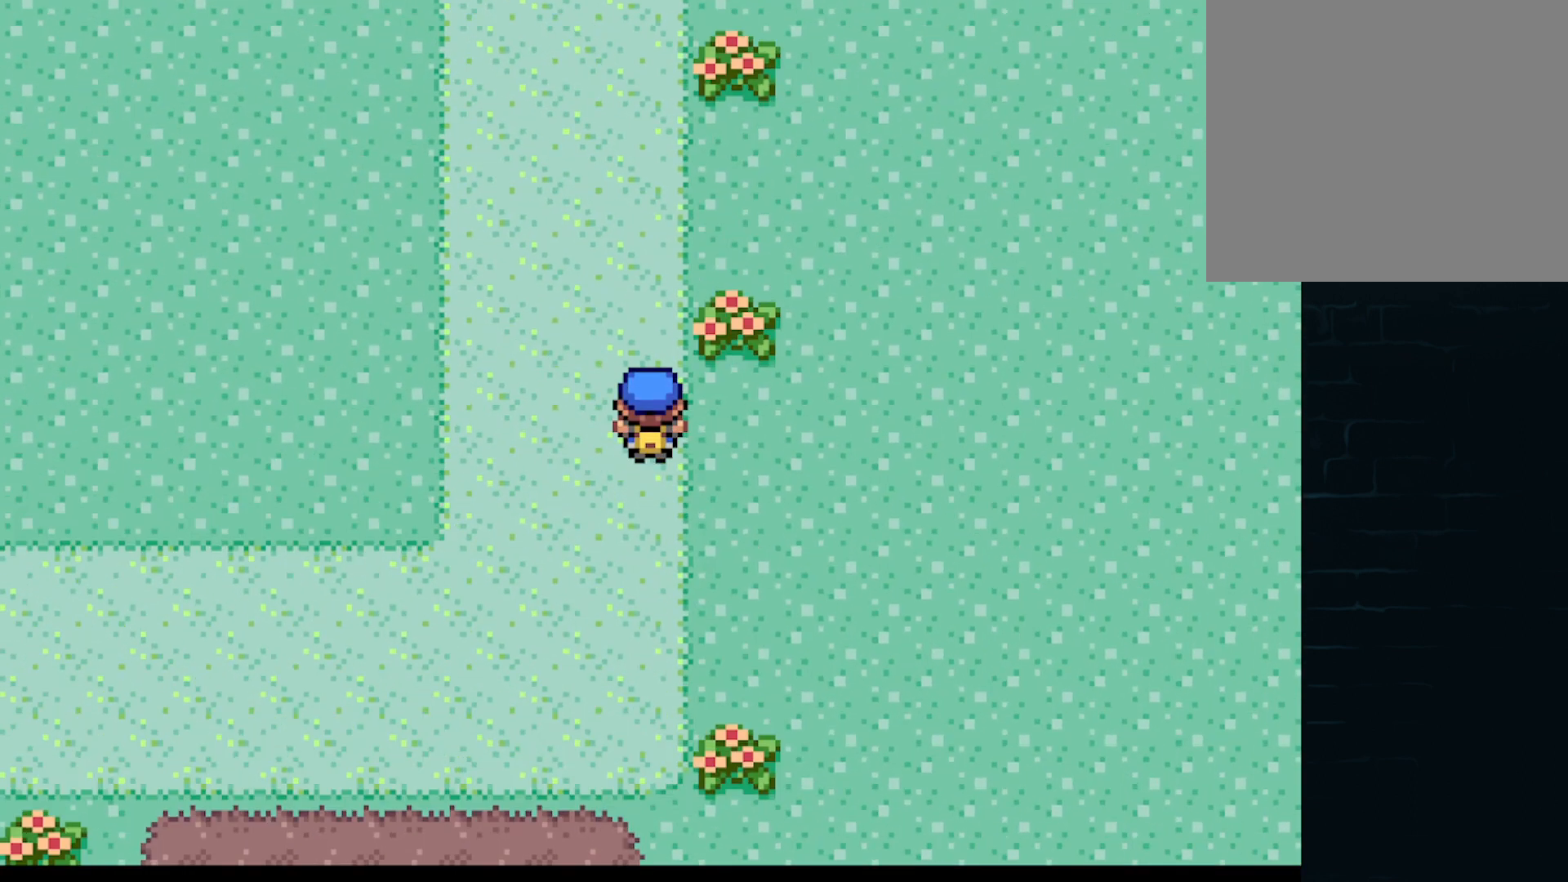
{"buttons": [], "left_stick": "center", "events": [[501, "A", "up"], [501, "DPAD_UP", "up"]]}
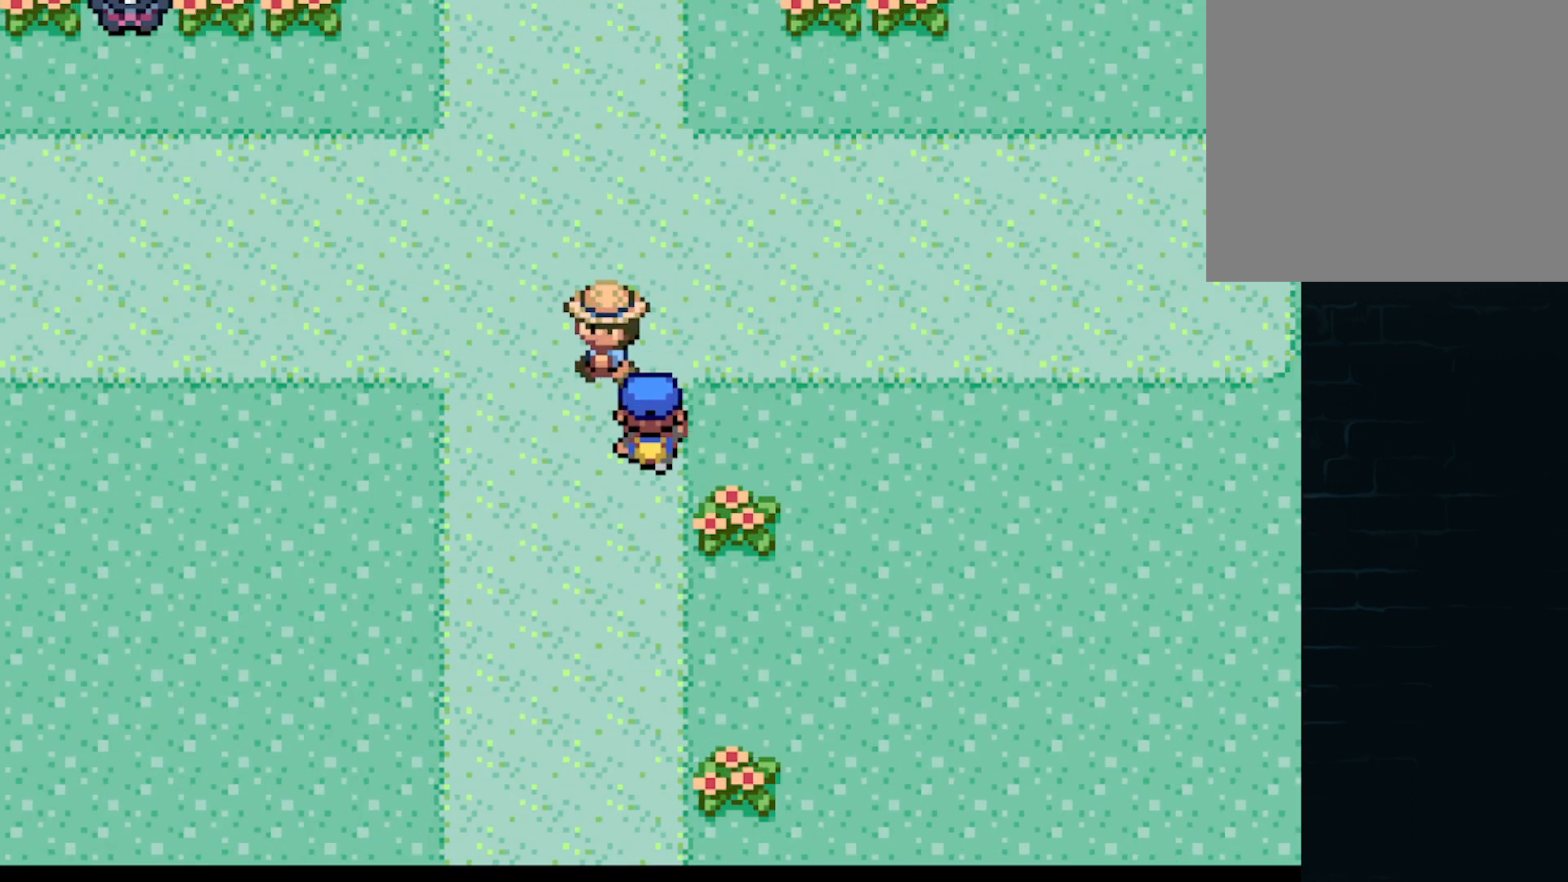
{"buttons": ["B"], "left_stick": "center", "events": [[208, "B", "down"], [292, "B", "up"], [334, "DPAD_LEFT", "down"], [459, "B", "down"], [500, "DPAD_LEFT", "up"]]}
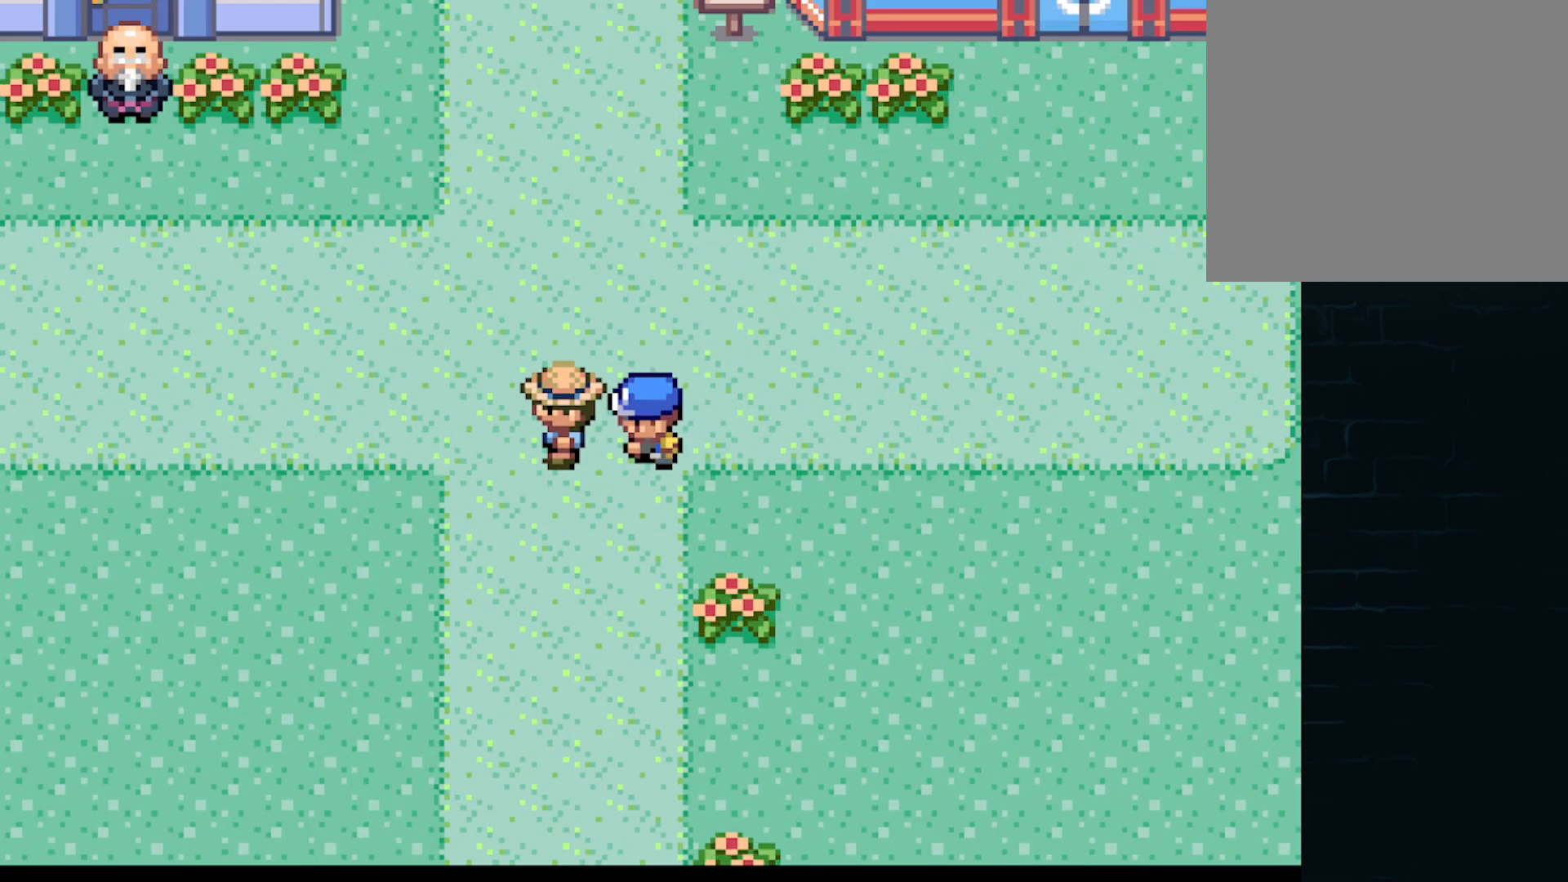
{"buttons": [], "left_stick": "center", "events": [[84, "B", "up"]]}
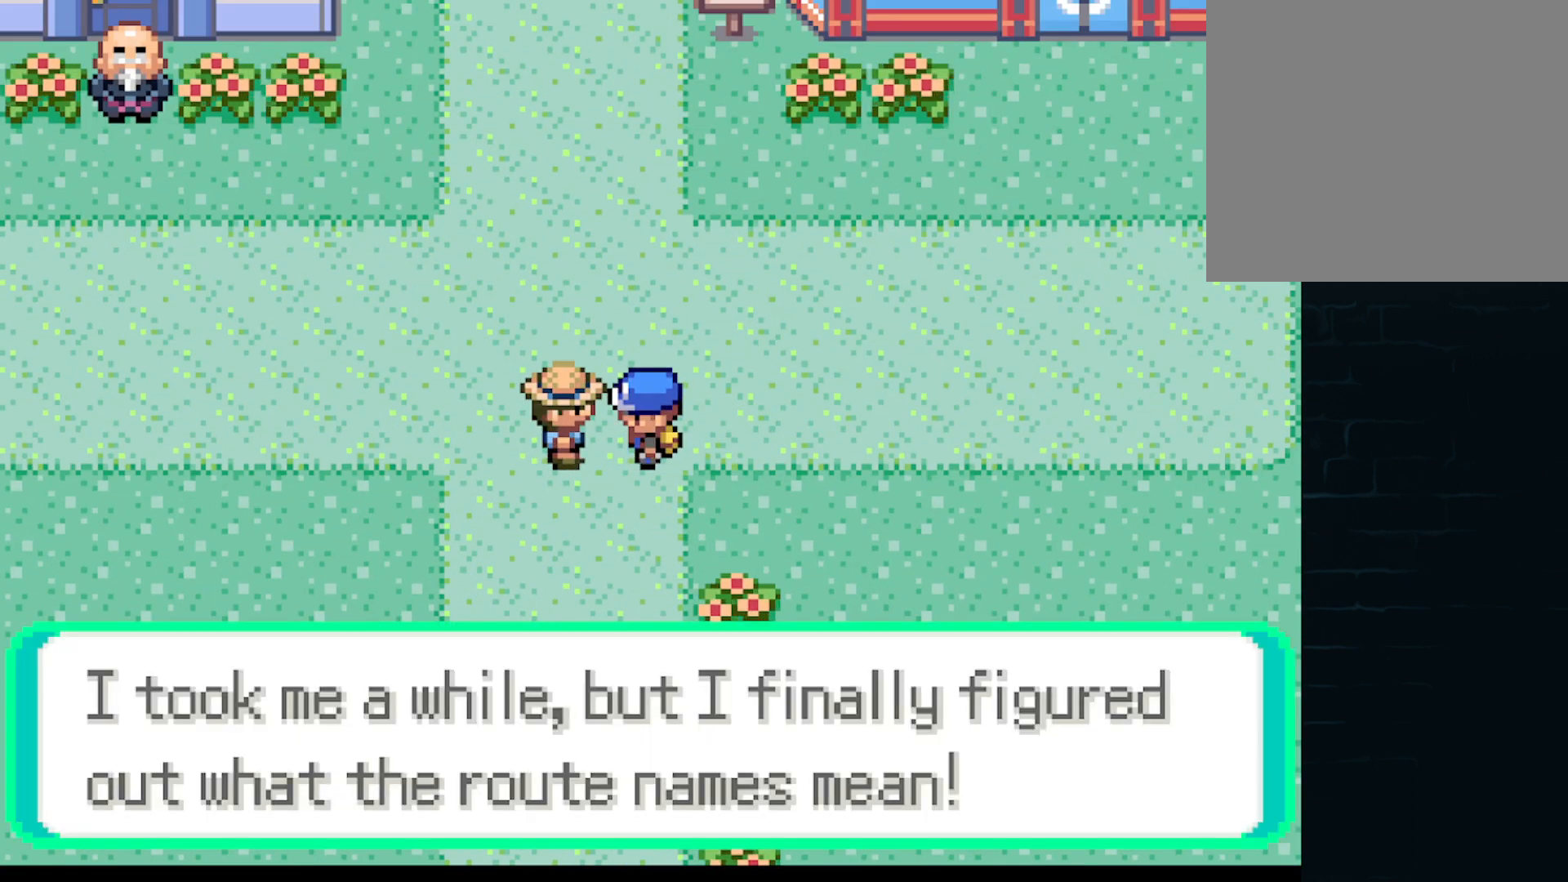
{"buttons": [], "left_stick": "center", "events": [[375, "A", "down"], [500, "A", "up"]]}
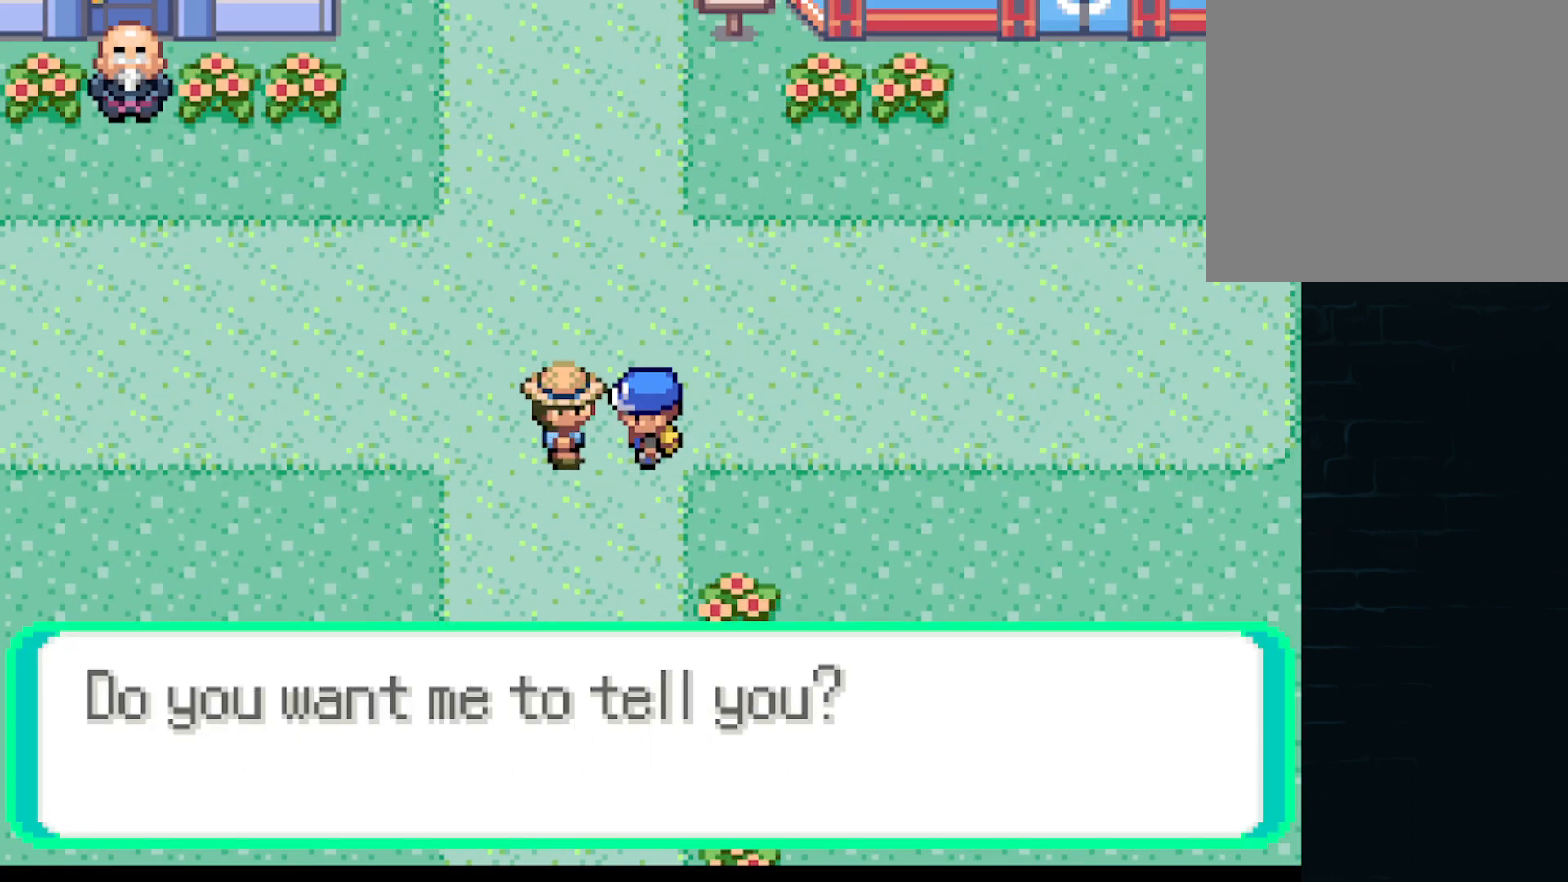
{"buttons": [], "left_stick": "center", "events": []}
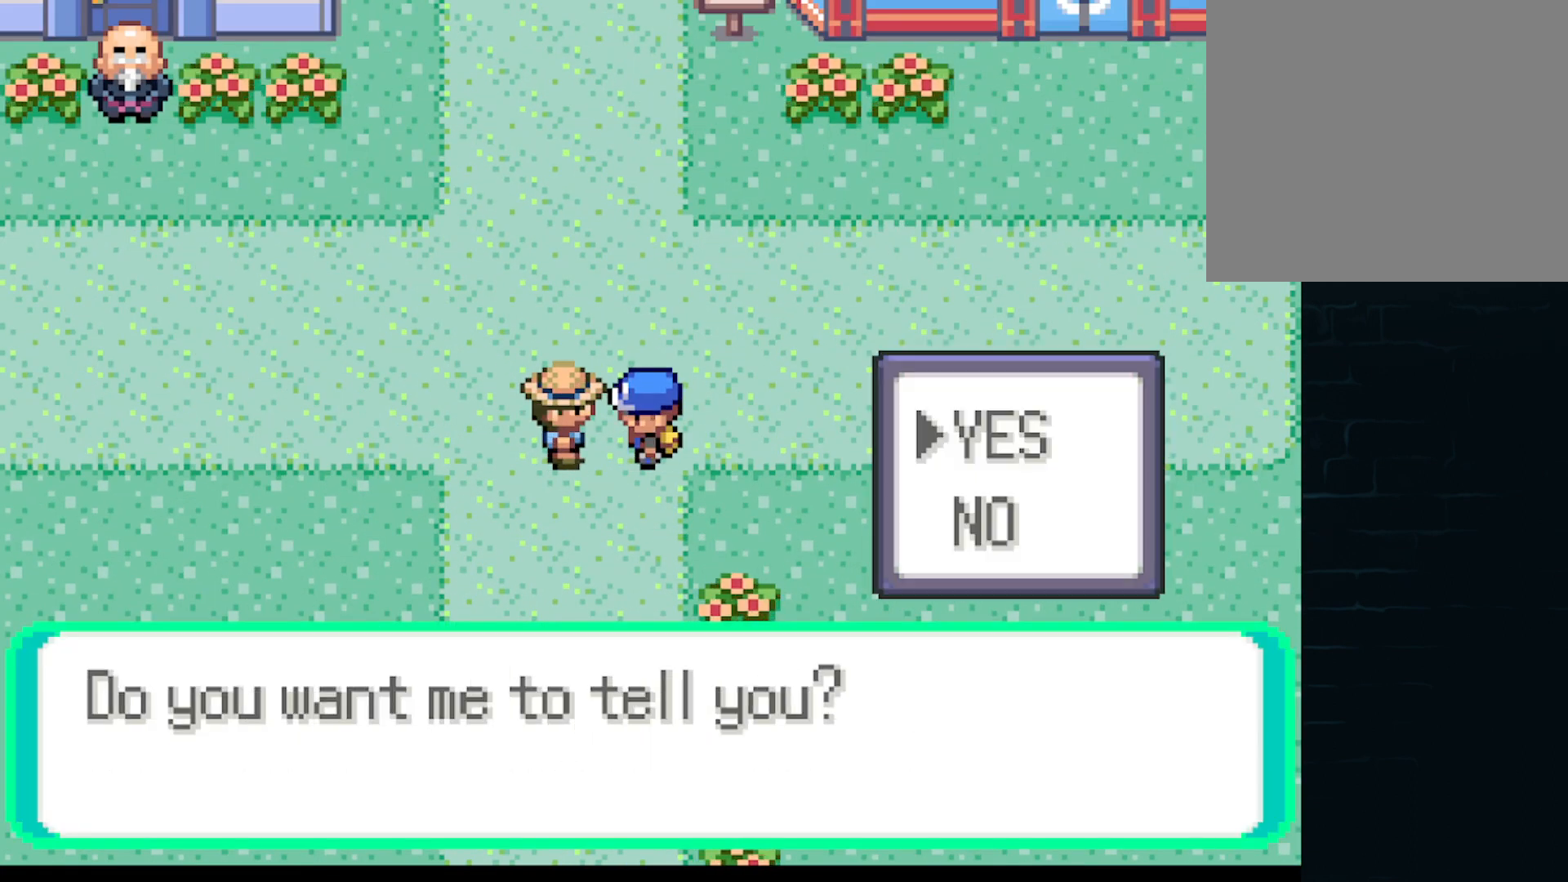
{"buttons": ["B"], "left_stick": "center", "events": [[500, "B", "down"]]}
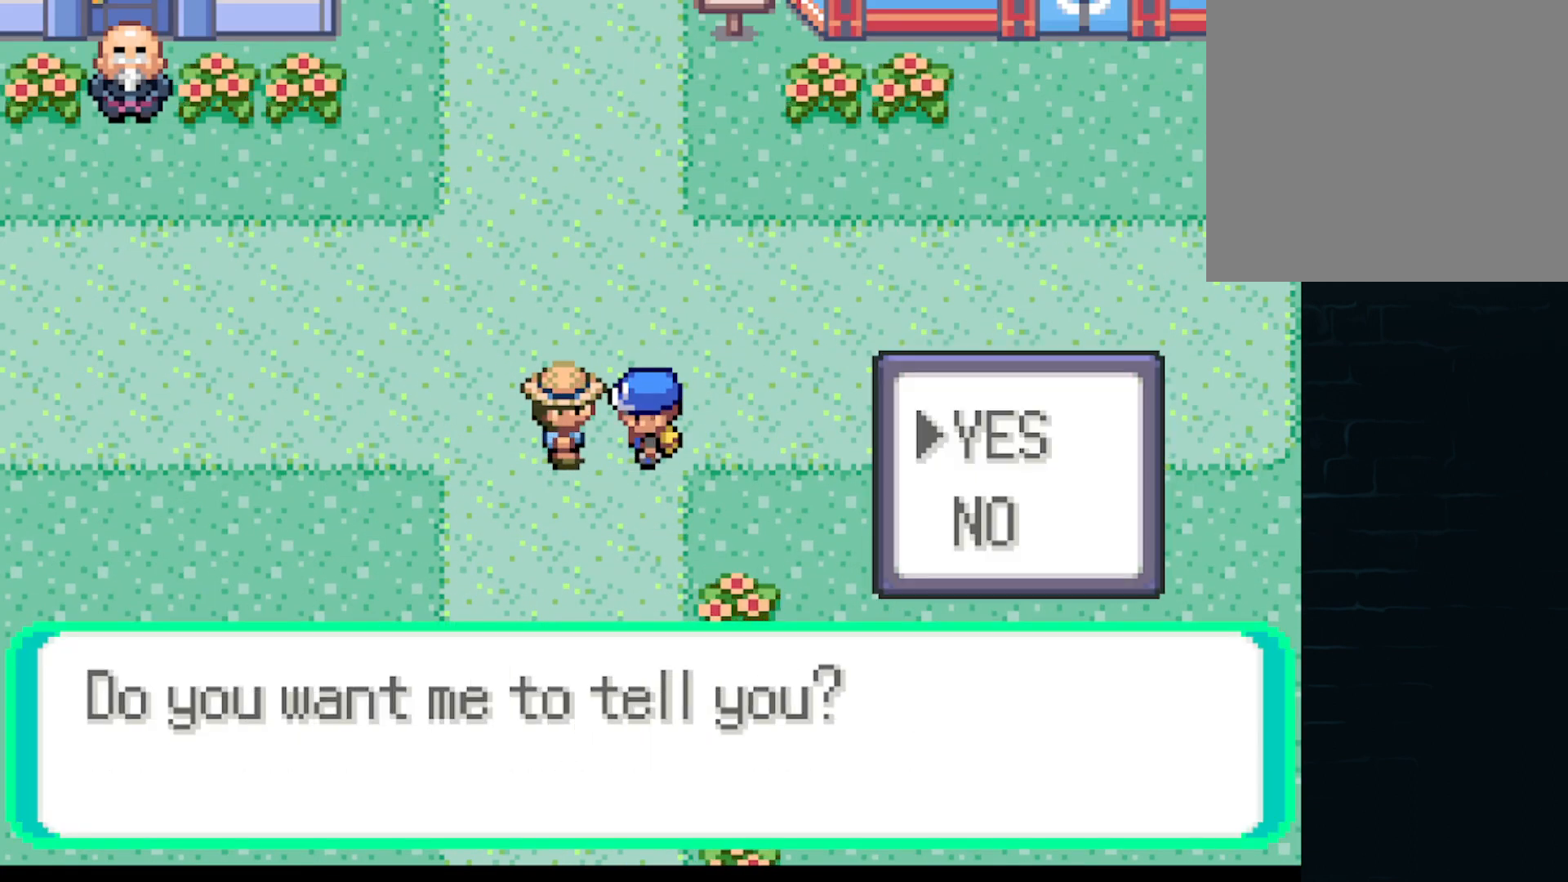
{"buttons": [], "left_stick": "center", "events": [[126, "B", "up"]]}
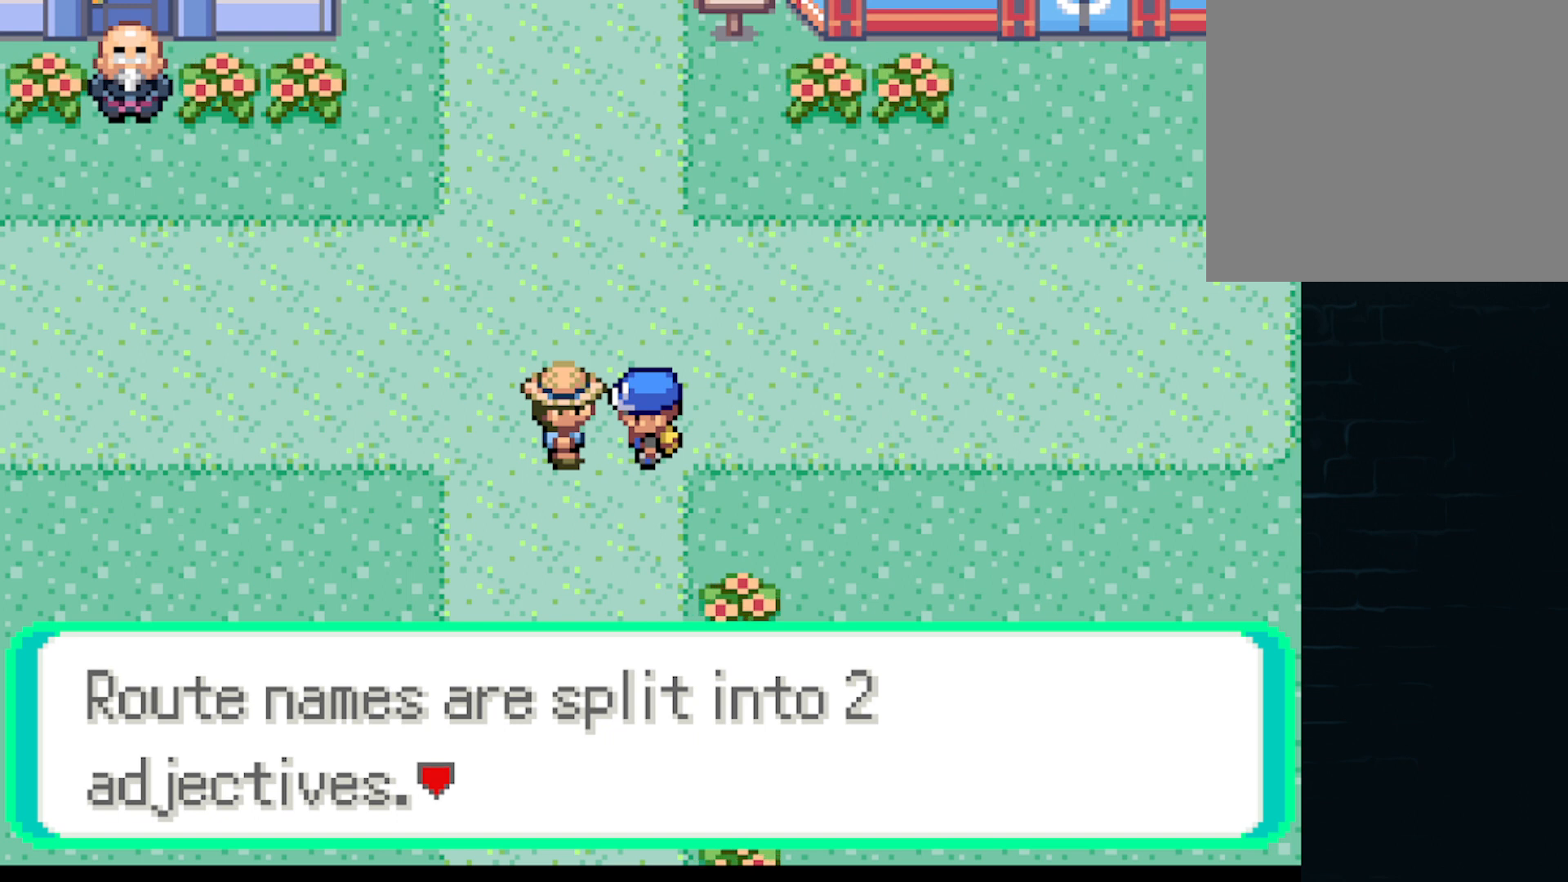
{"buttons": [], "left_stick": "center", "events": []}
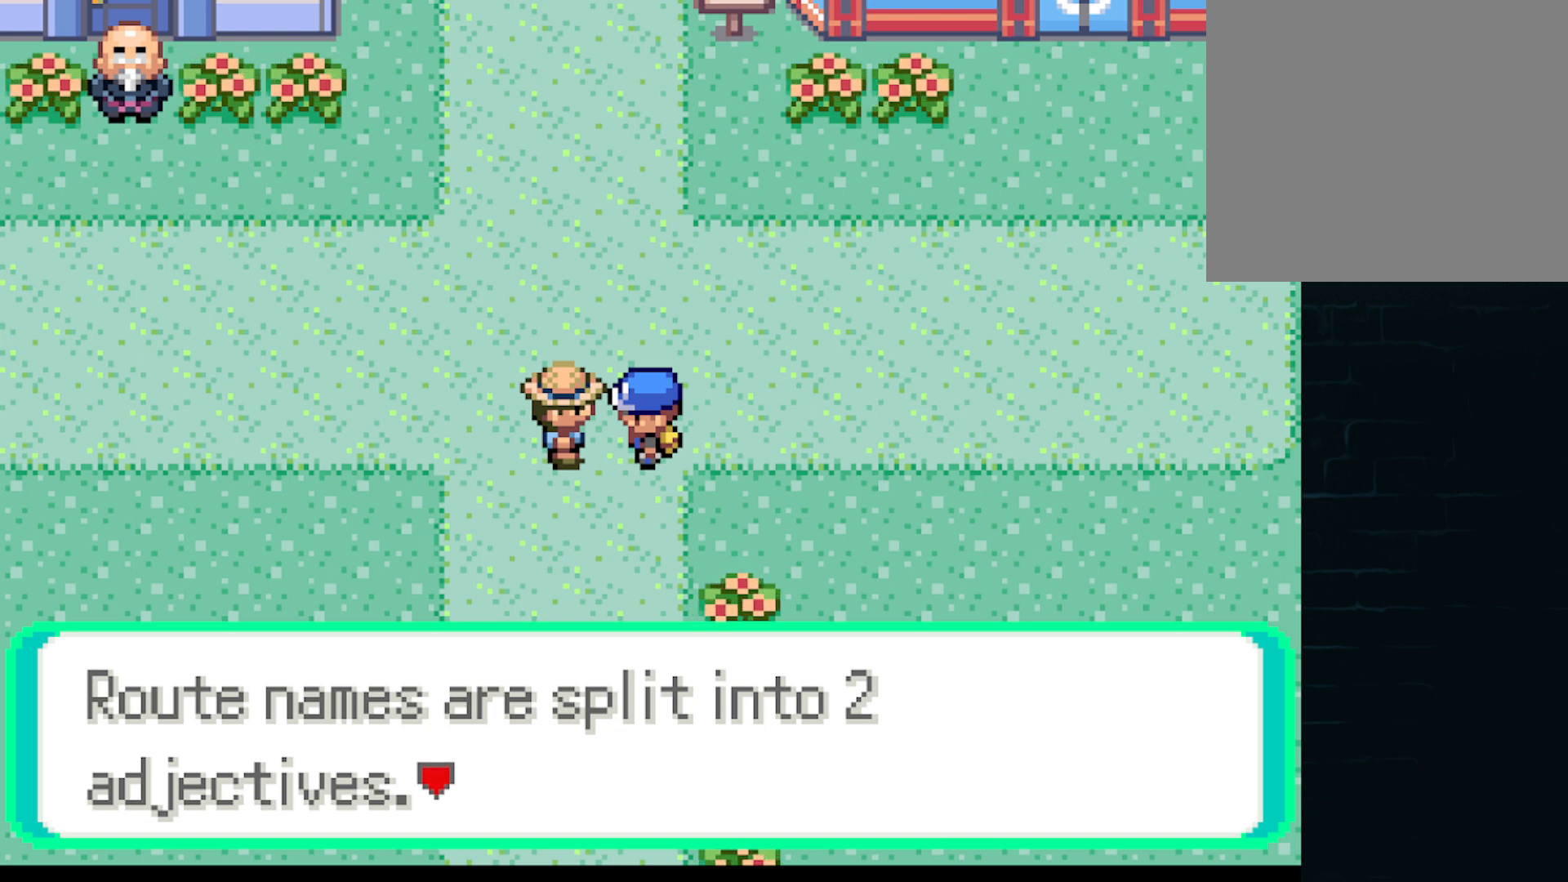
{"buttons": [], "left_stick": "center", "events": []}
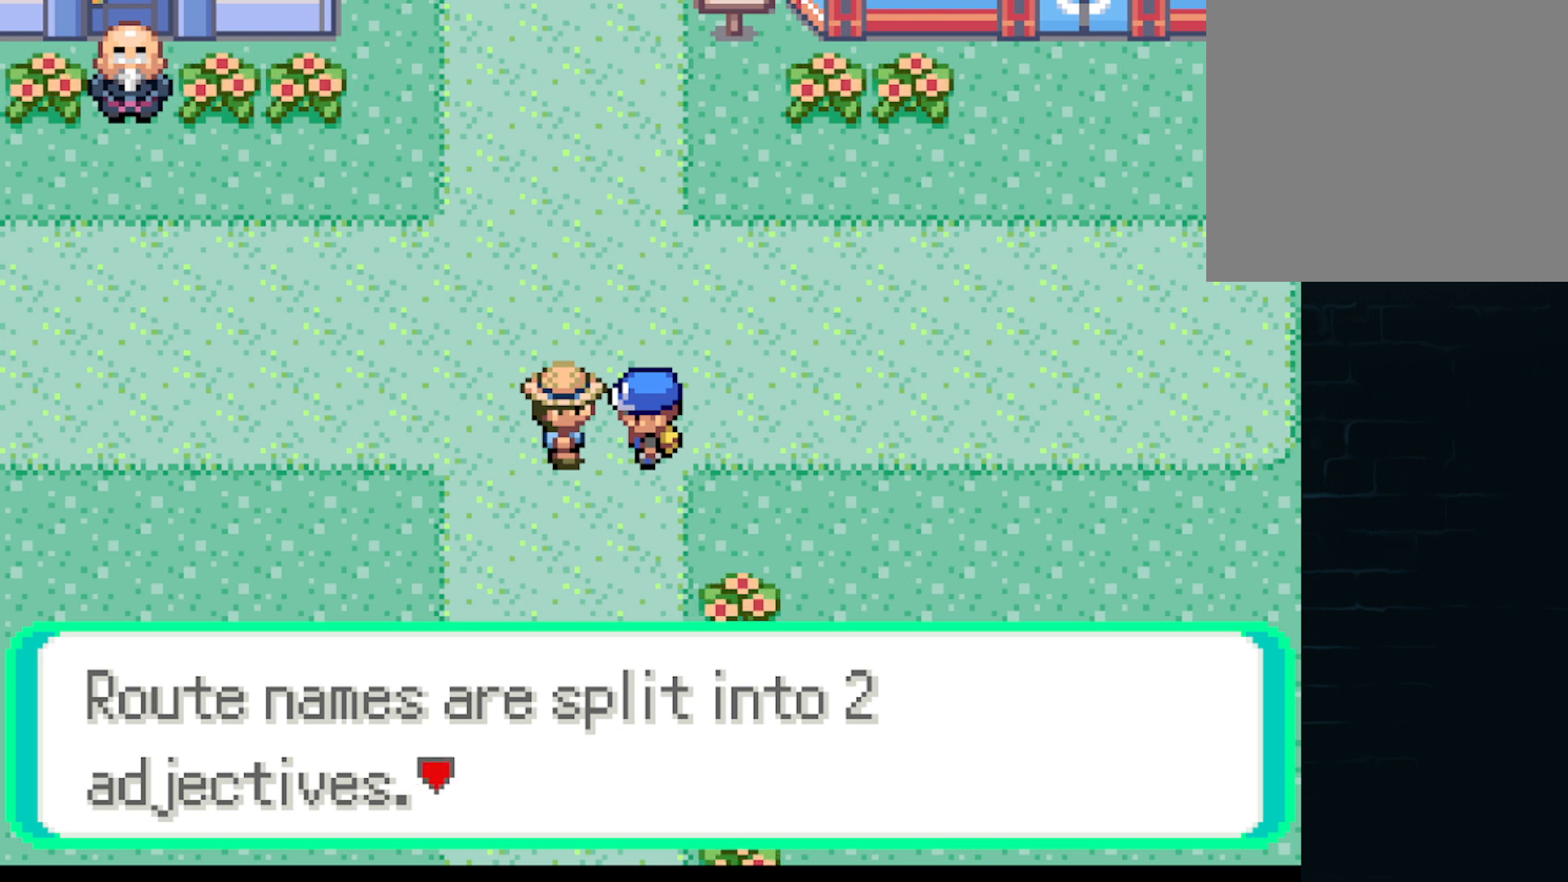
{"buttons": ["B"], "left_stick": "center", "events": [[417, "B", "down"]]}
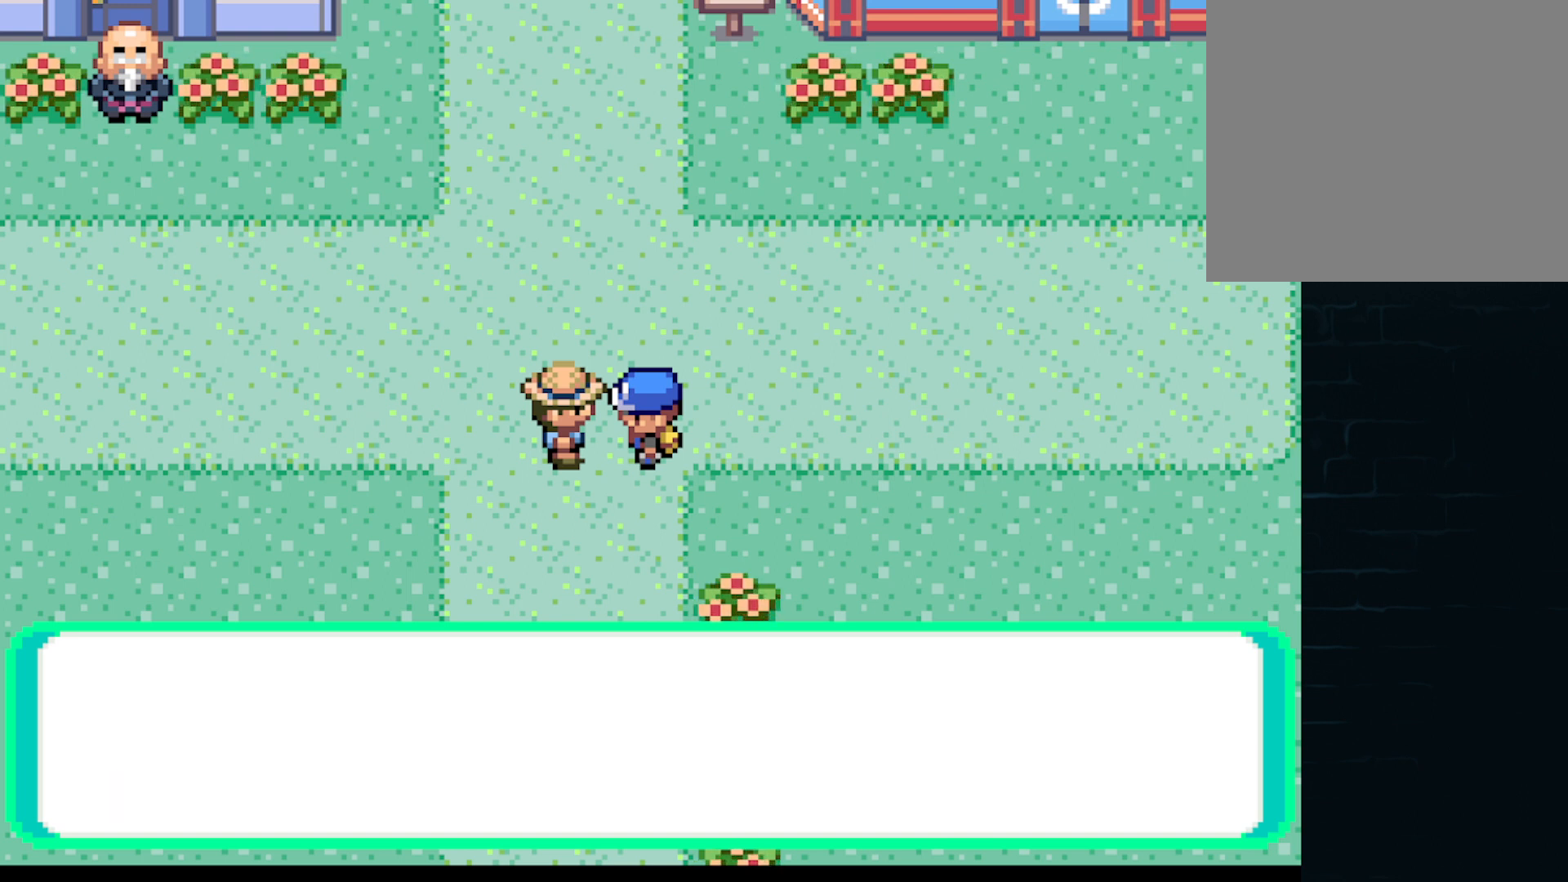
{"buttons": [], "left_stick": "center", "events": [[42, "B", "up"]]}
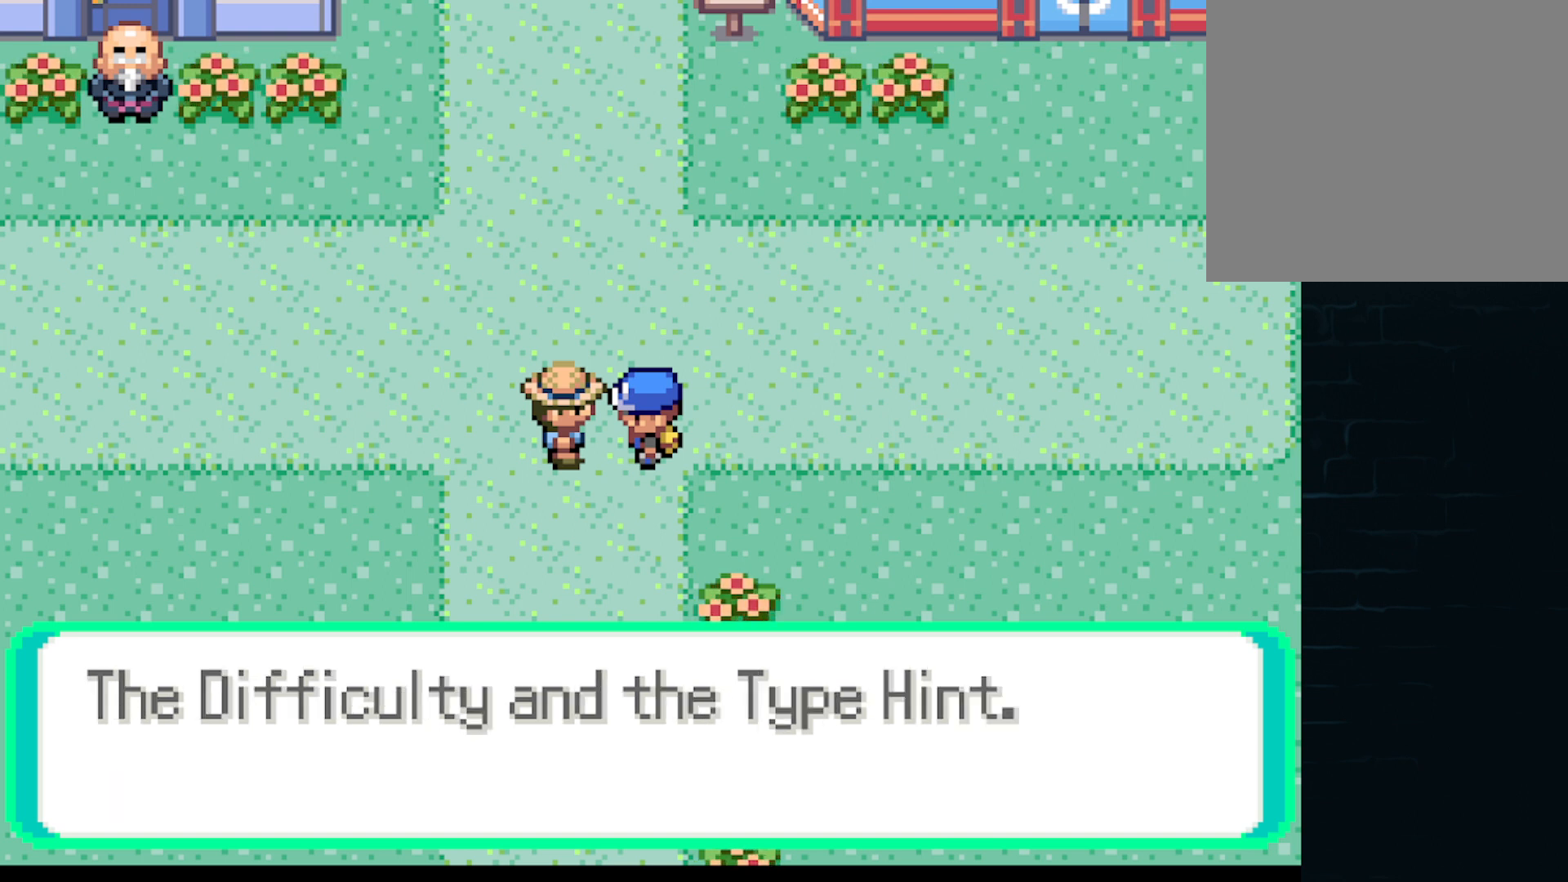
{"buttons": [], "left_stick": "center", "events": []}
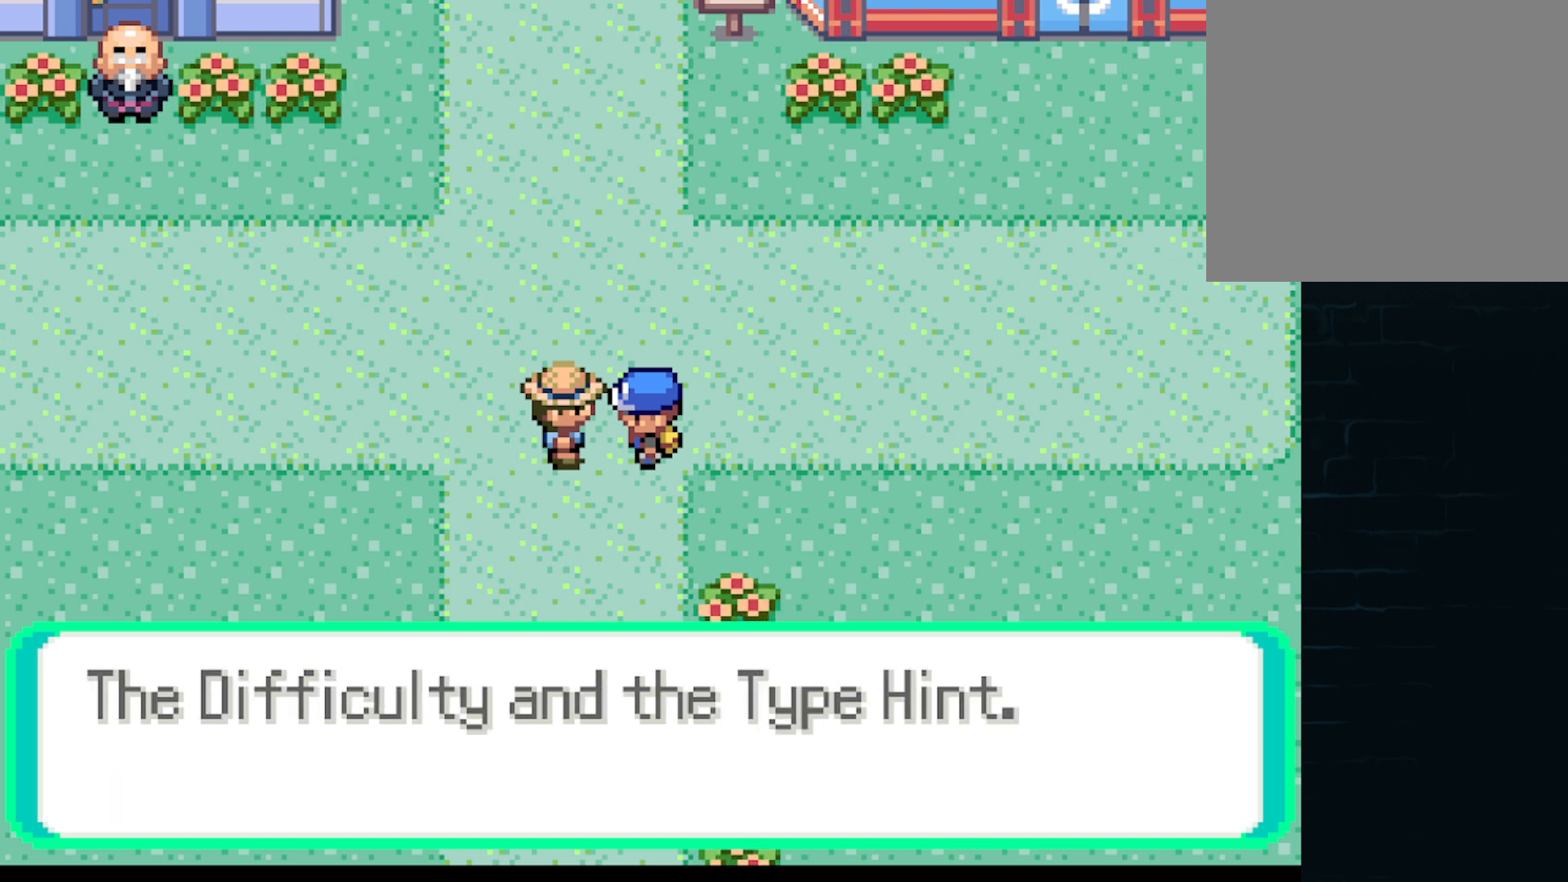
{"buttons": [], "left_stick": "center", "events": []}
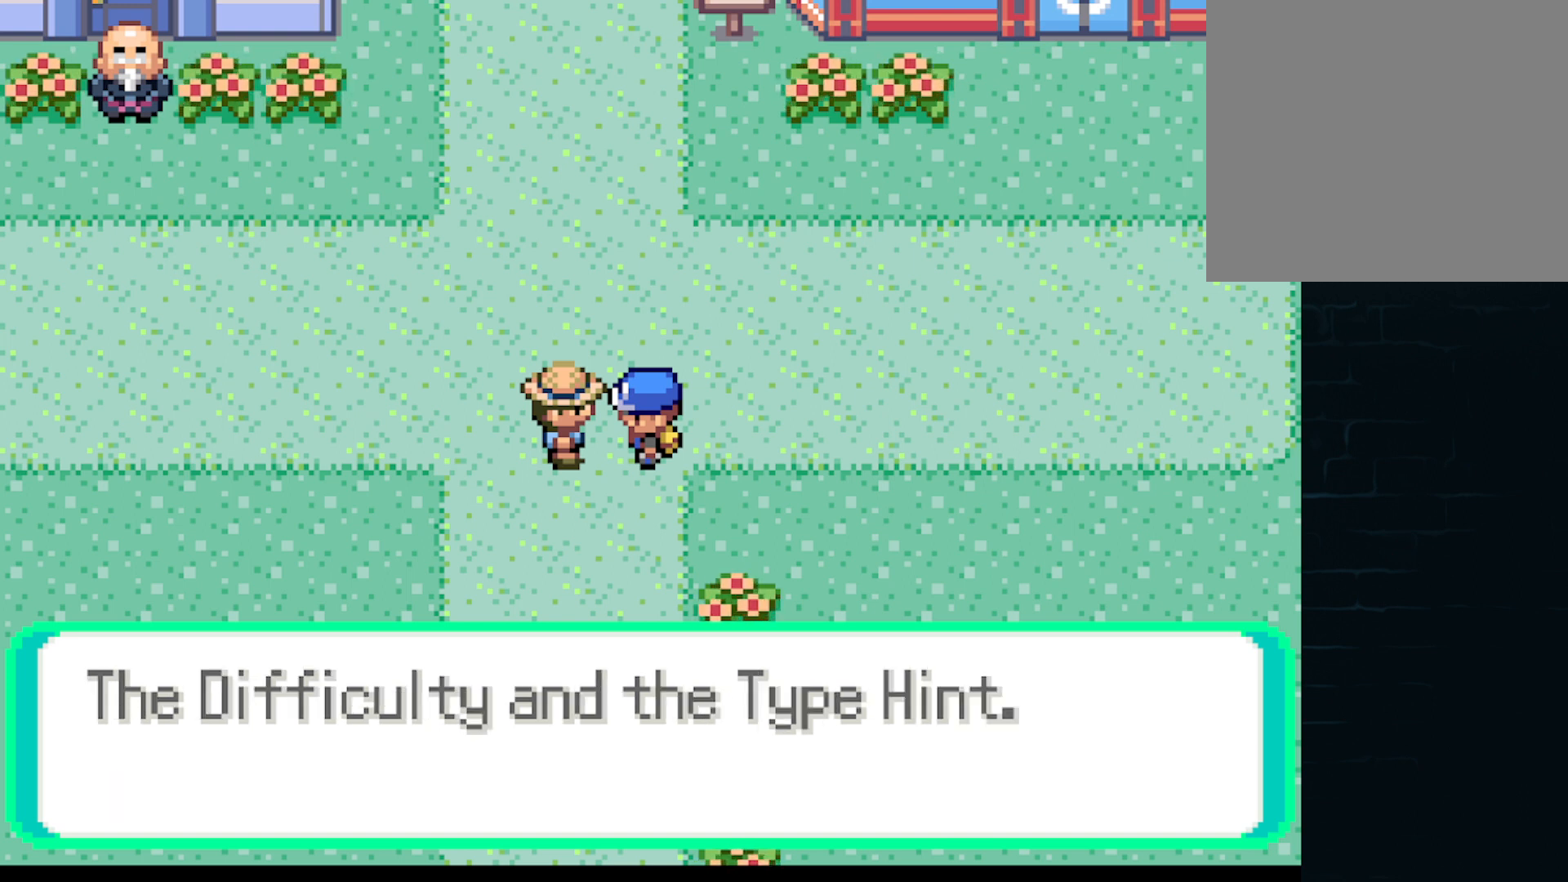
{"buttons": [], "left_stick": "center", "events": []}
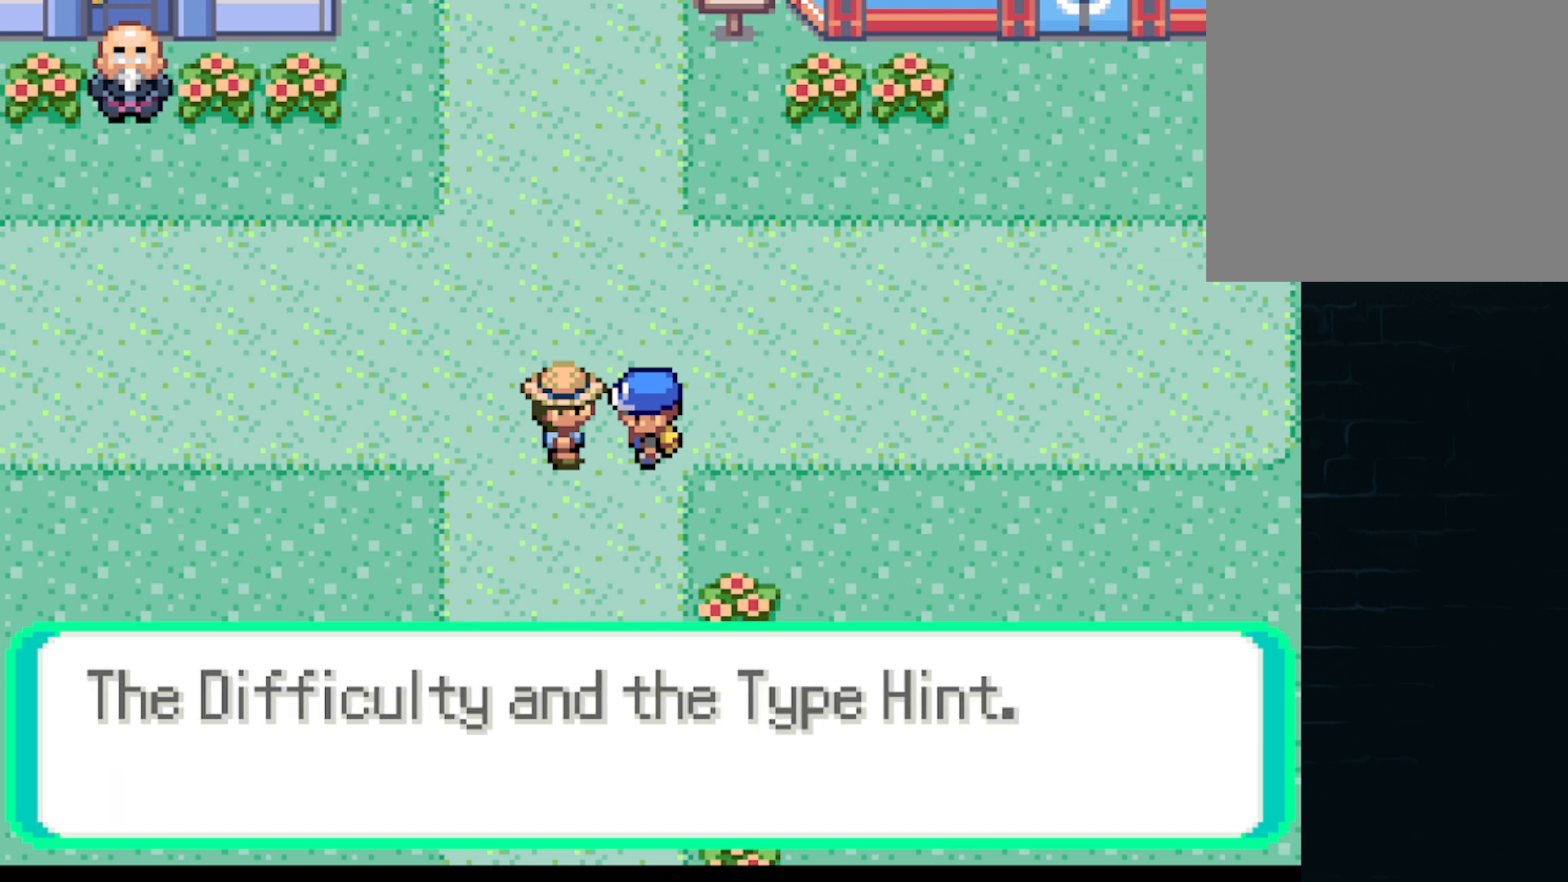
{"buttons": ["B"], "left_stick": "center", "events": [[459, "B", "down"]]}
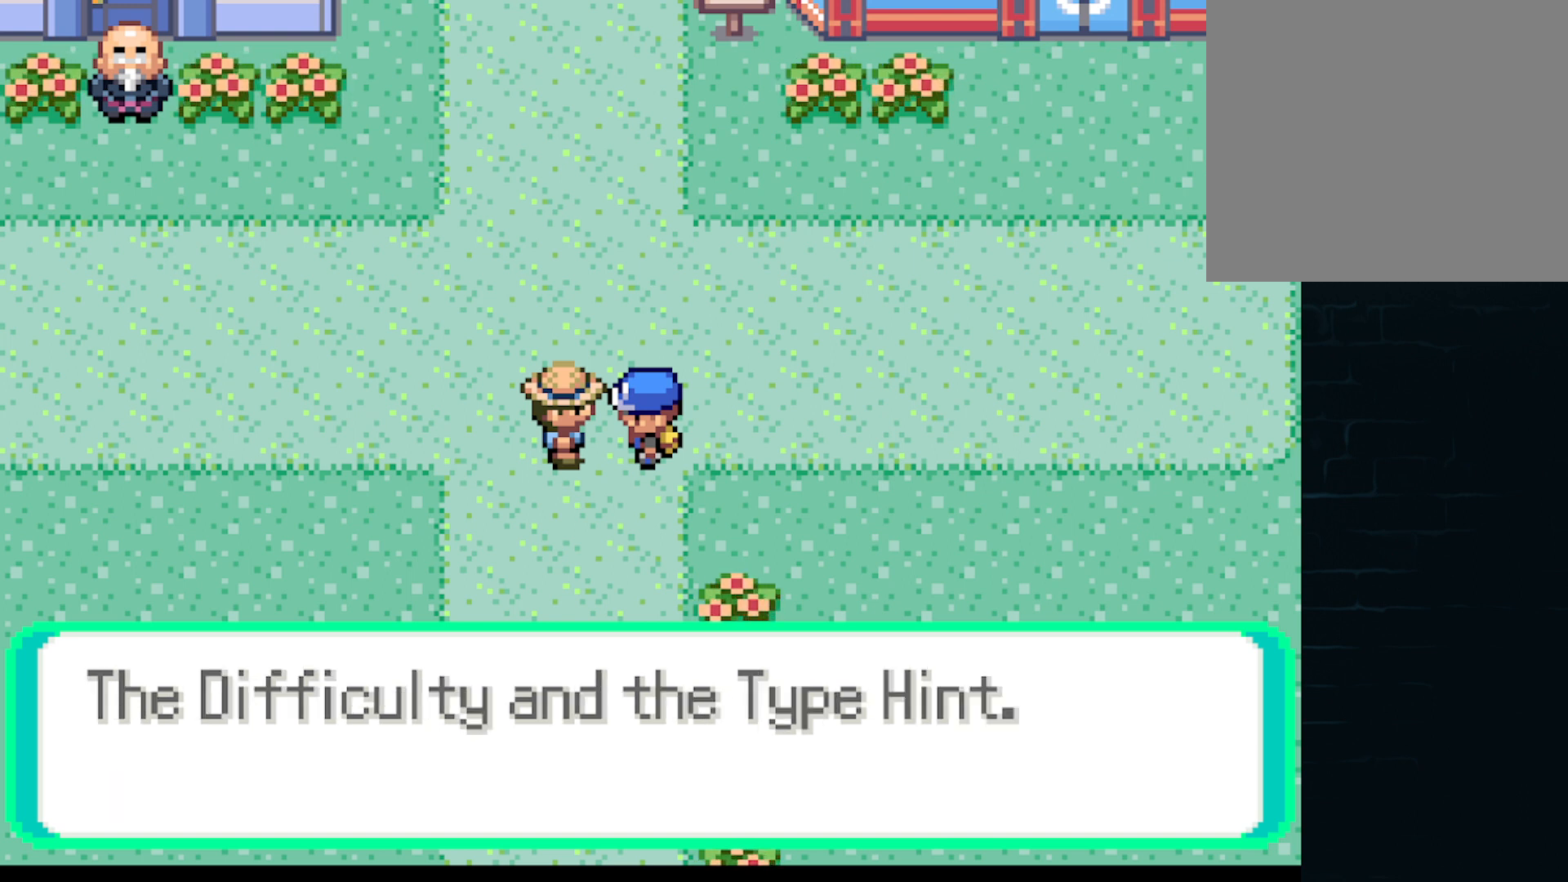
{"buttons": [], "left_stick": "center", "events": [[83, "B", "up"]]}
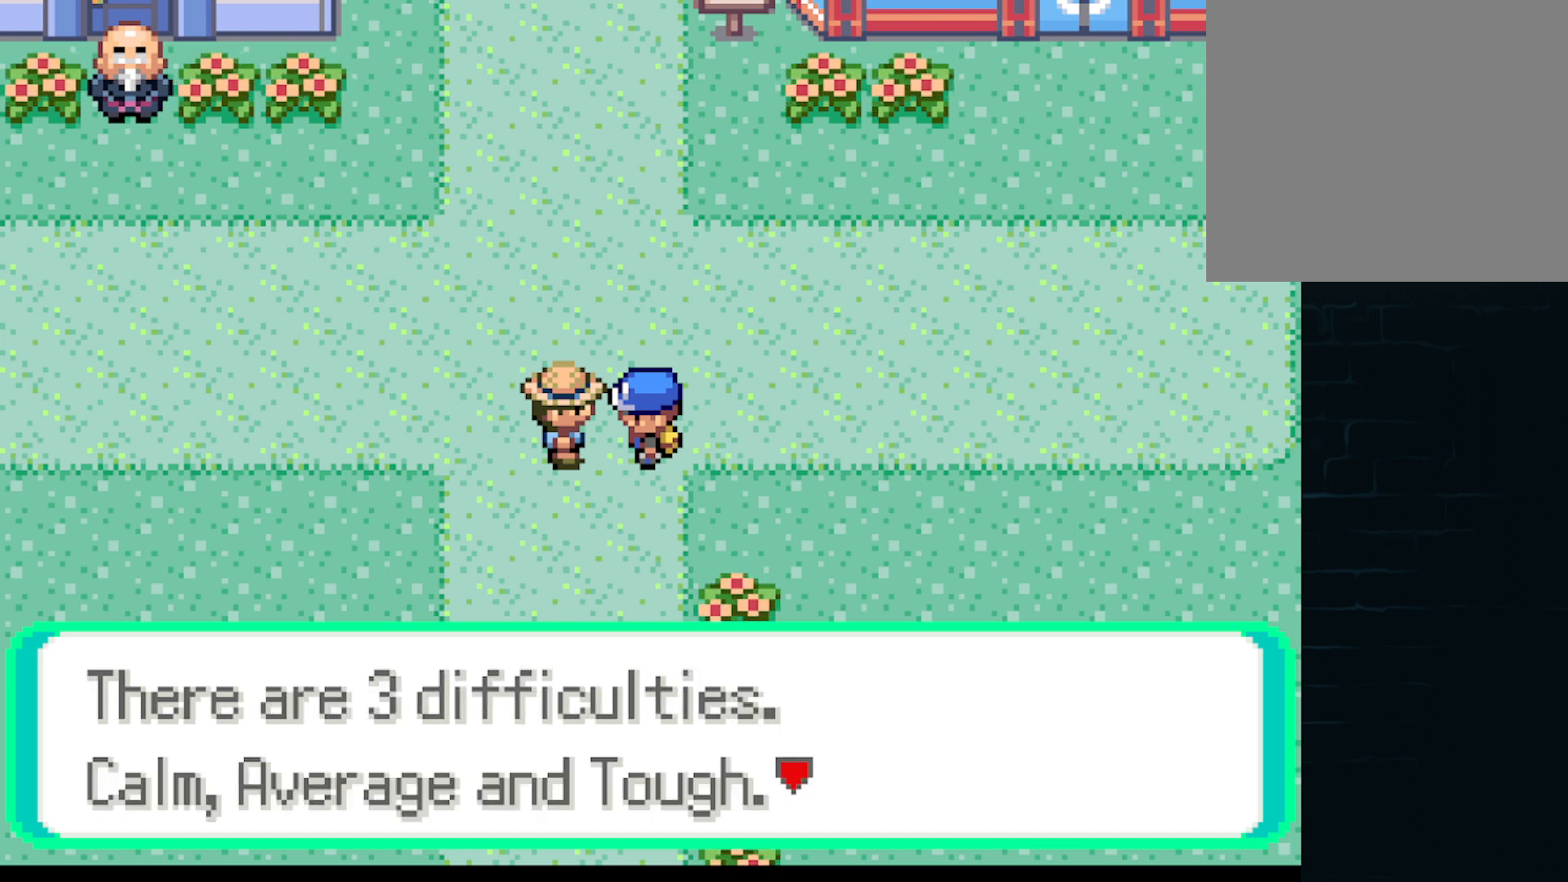
{"buttons": [], "left_stick": "center", "events": []}
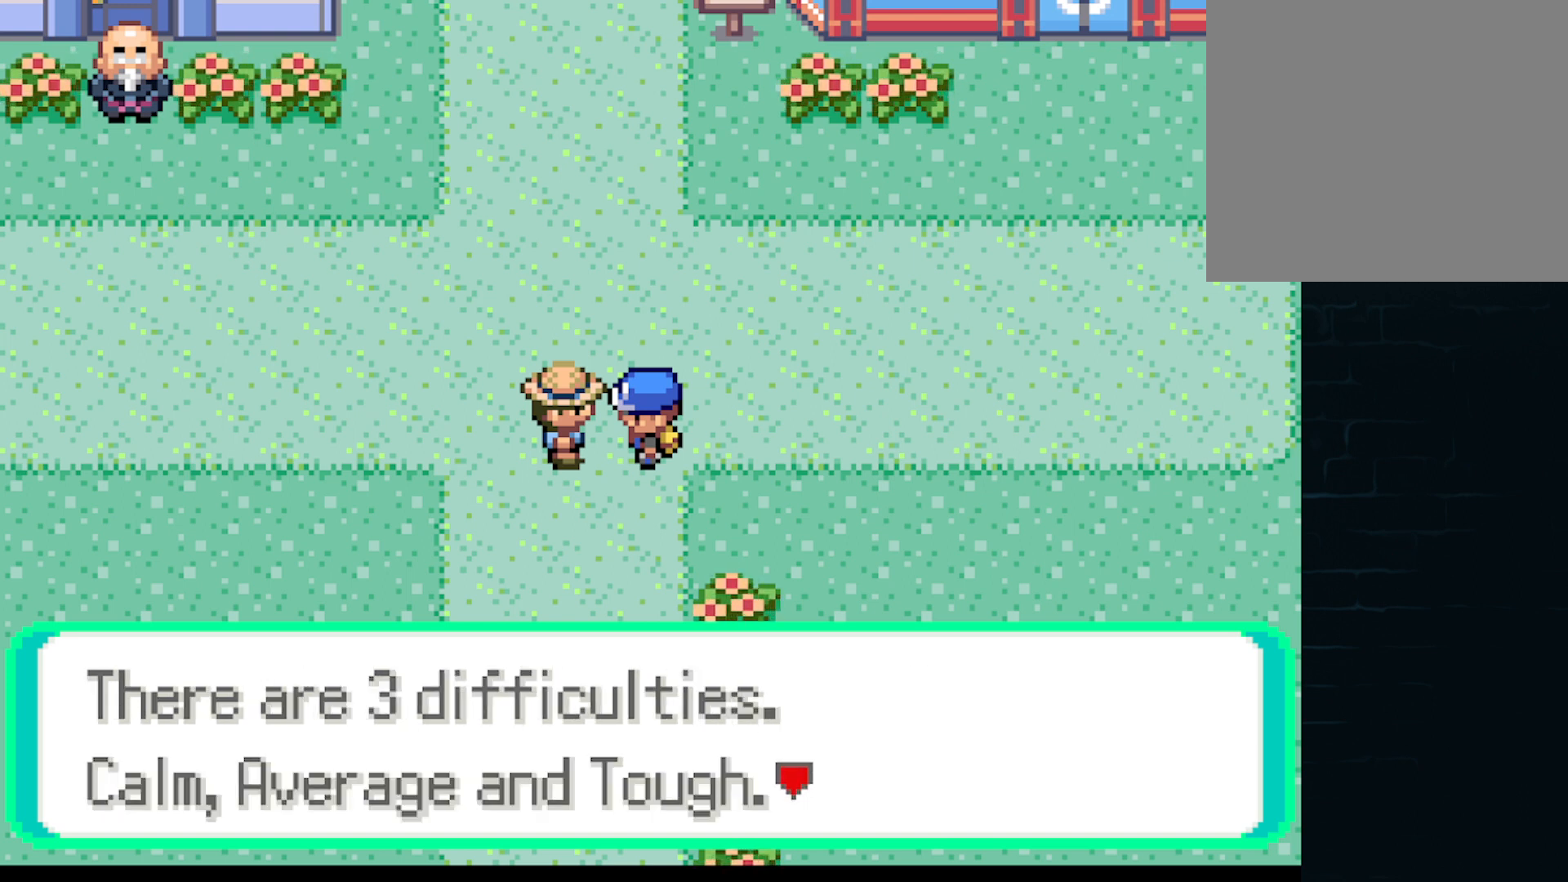
{"buttons": [], "left_stick": "center", "events": []}
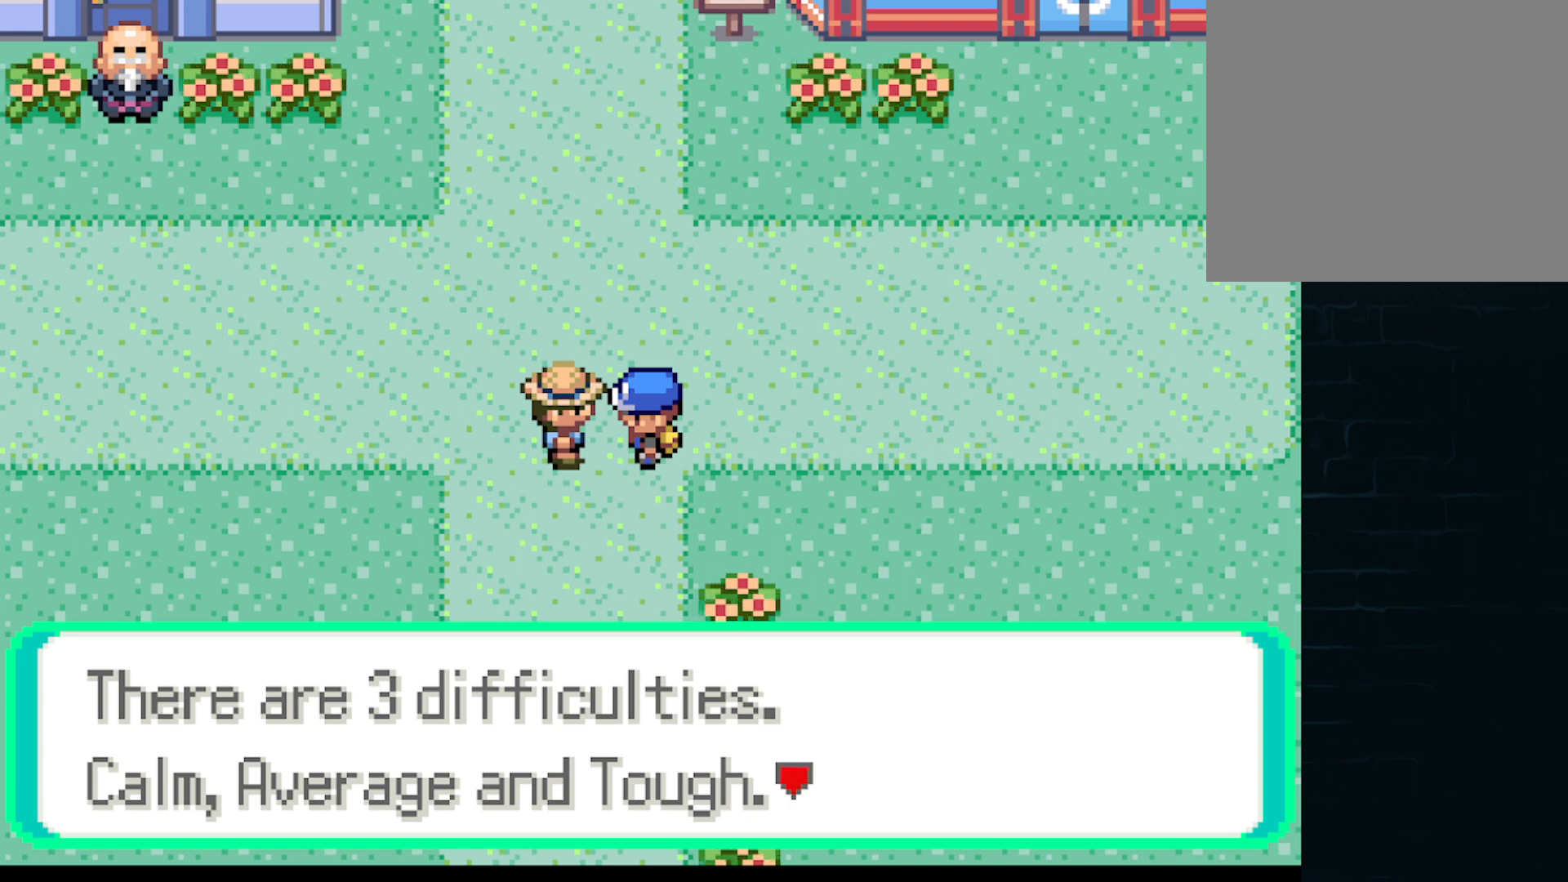
{"buttons": [], "left_stick": "center", "events": []}
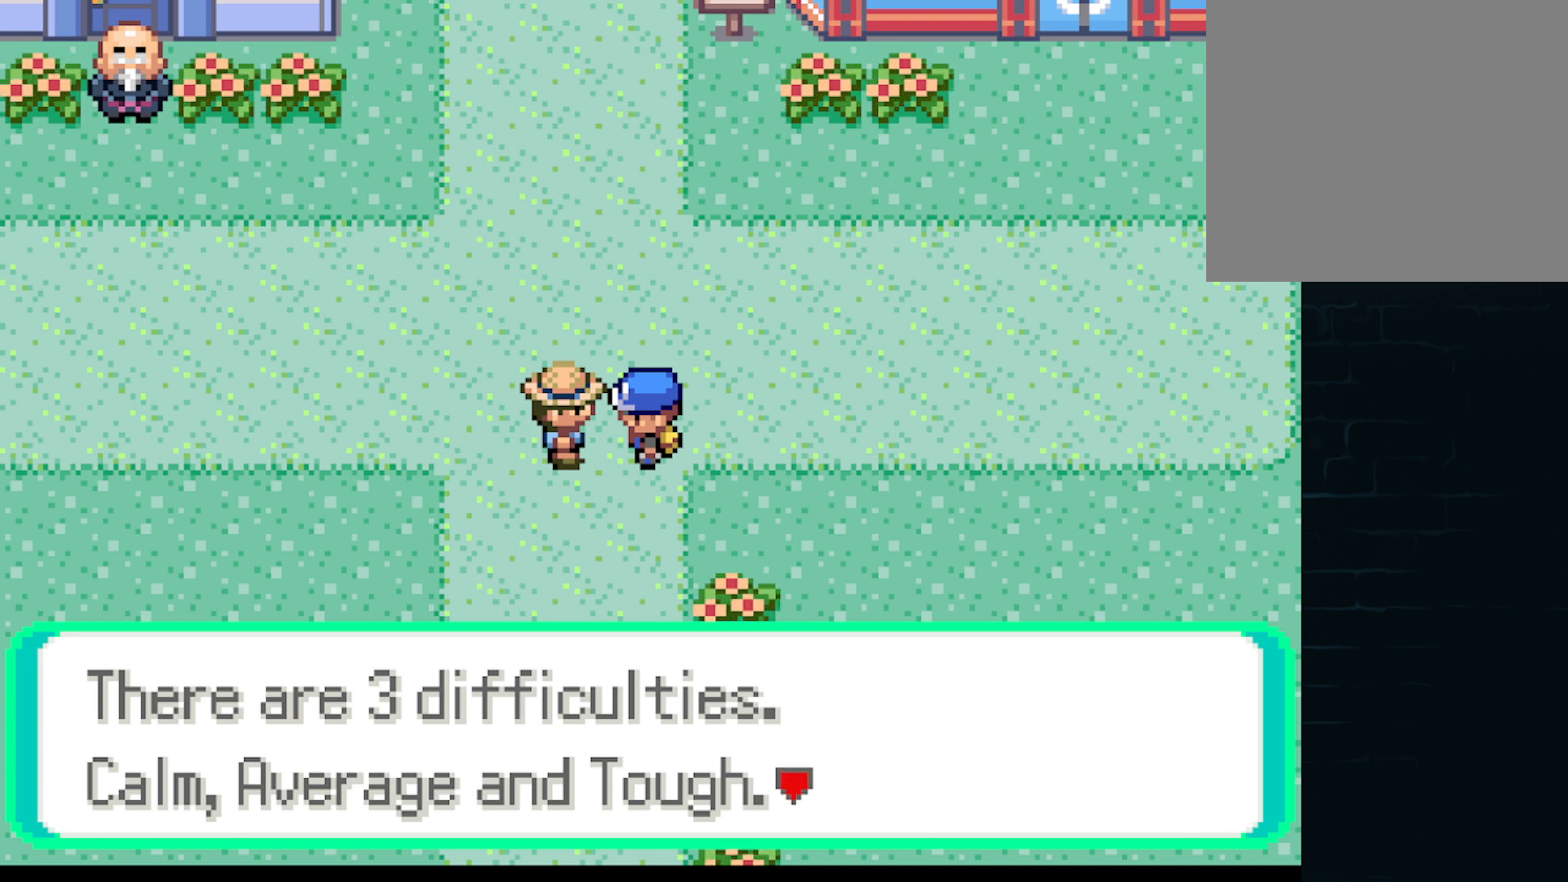
{"buttons": ["B"], "left_stick": "center", "events": [[417, "B", "down"]]}
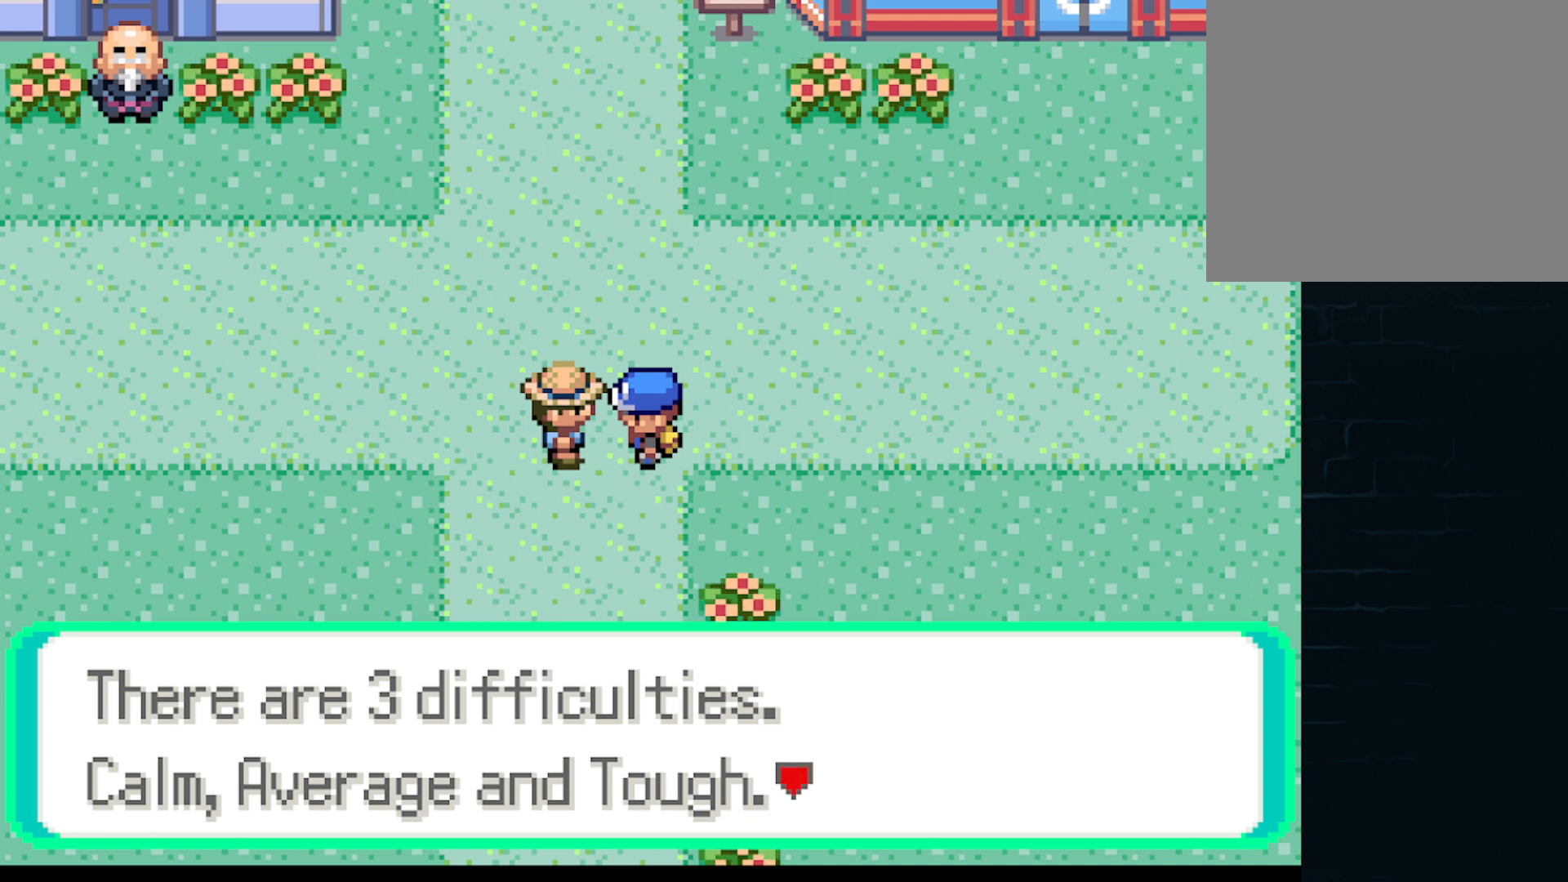
{"buttons": [], "left_stick": "center", "events": [[84, "B", "up"]]}
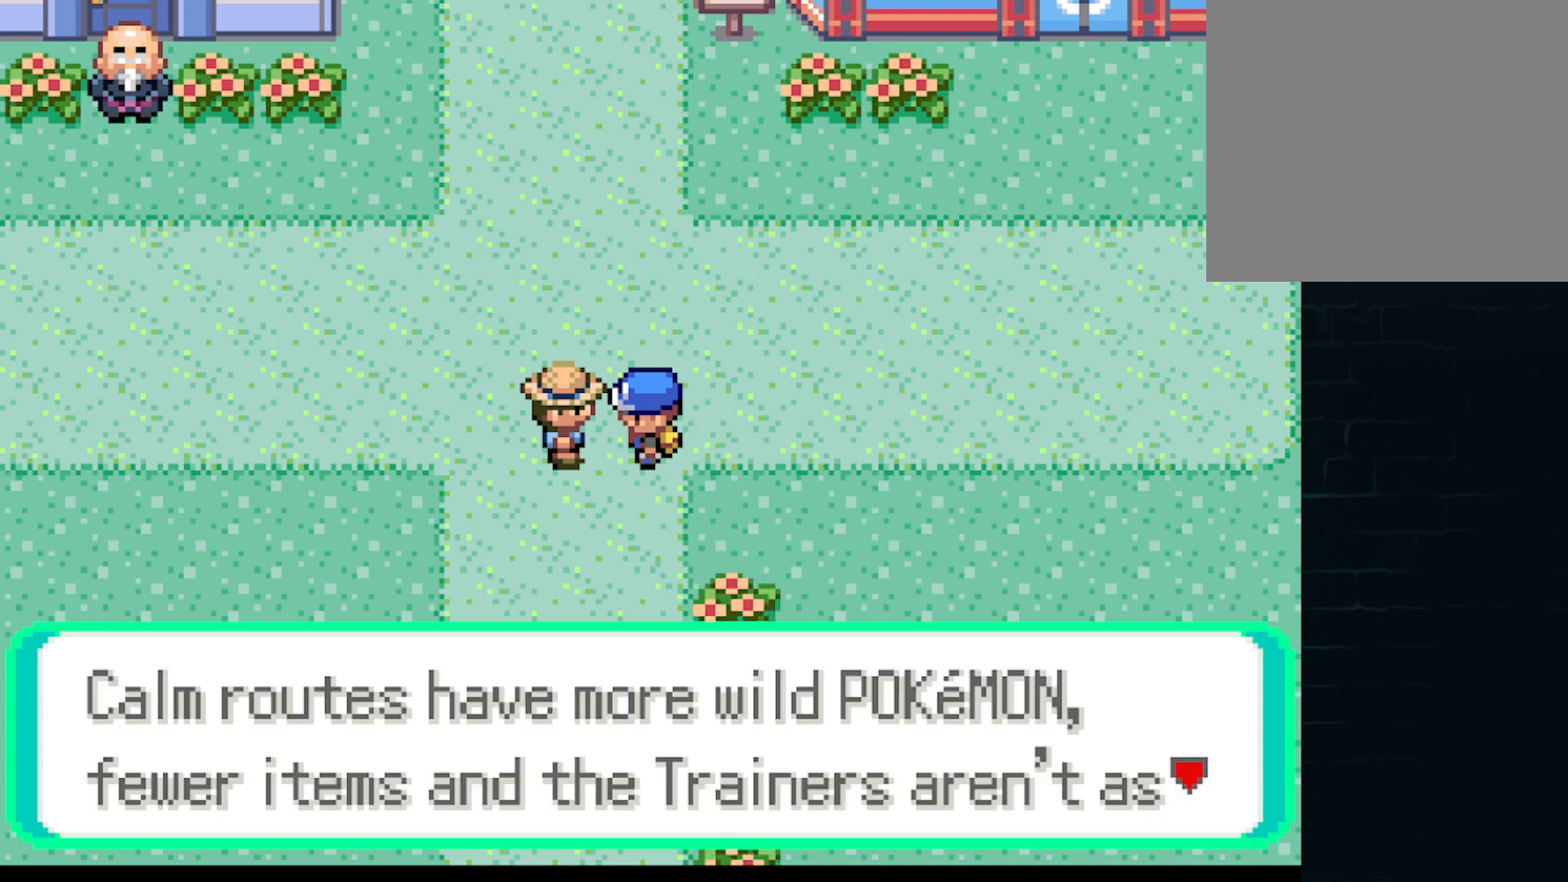
{"buttons": [], "left_stick": "center", "events": []}
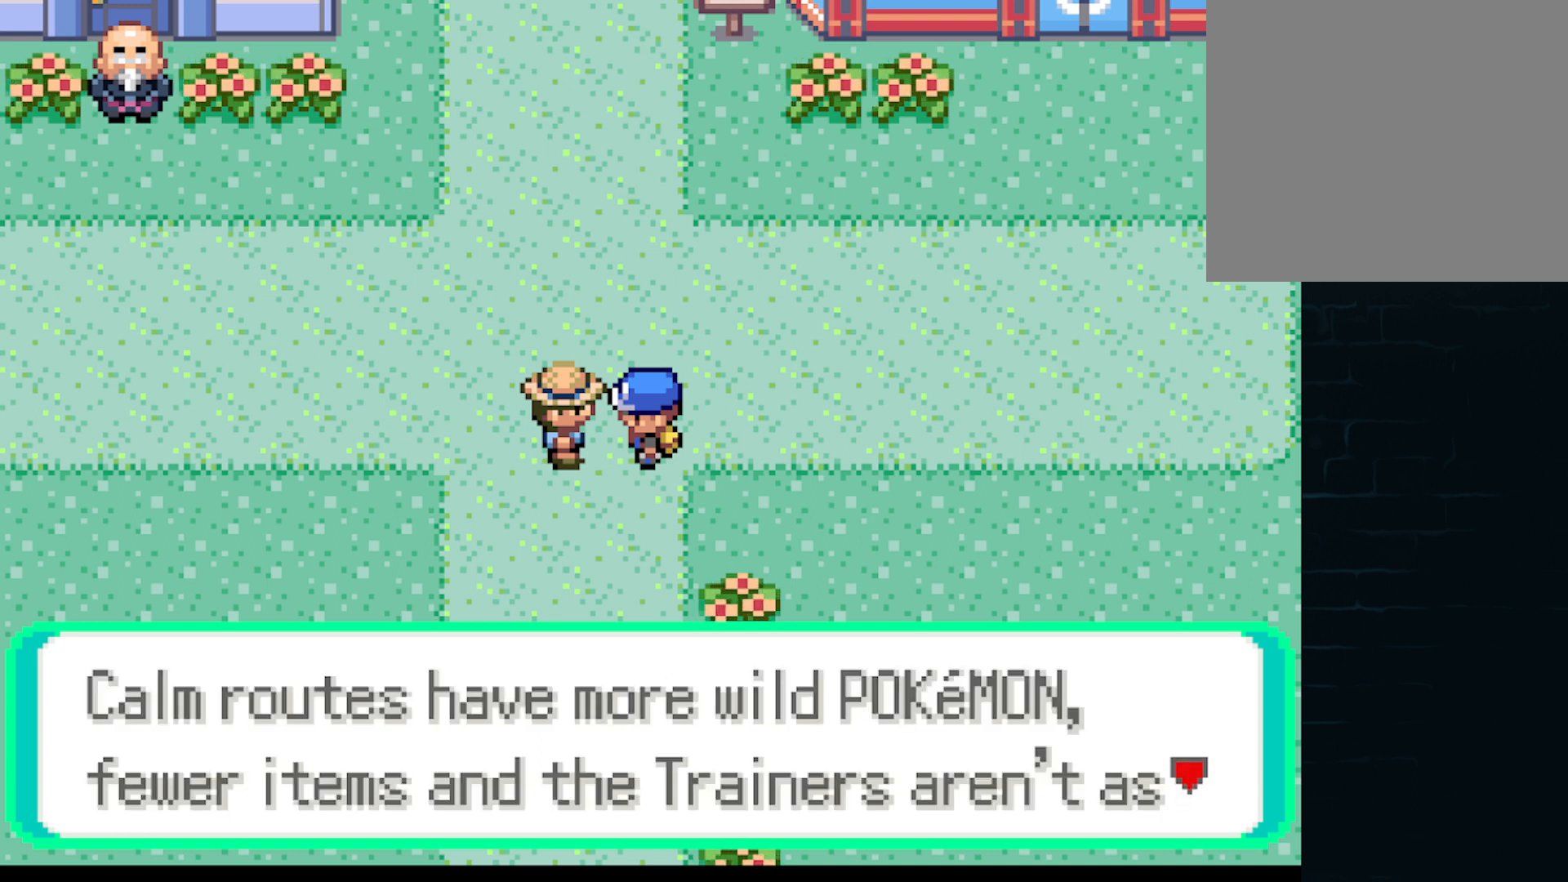
{"buttons": [], "left_stick": "center", "events": []}
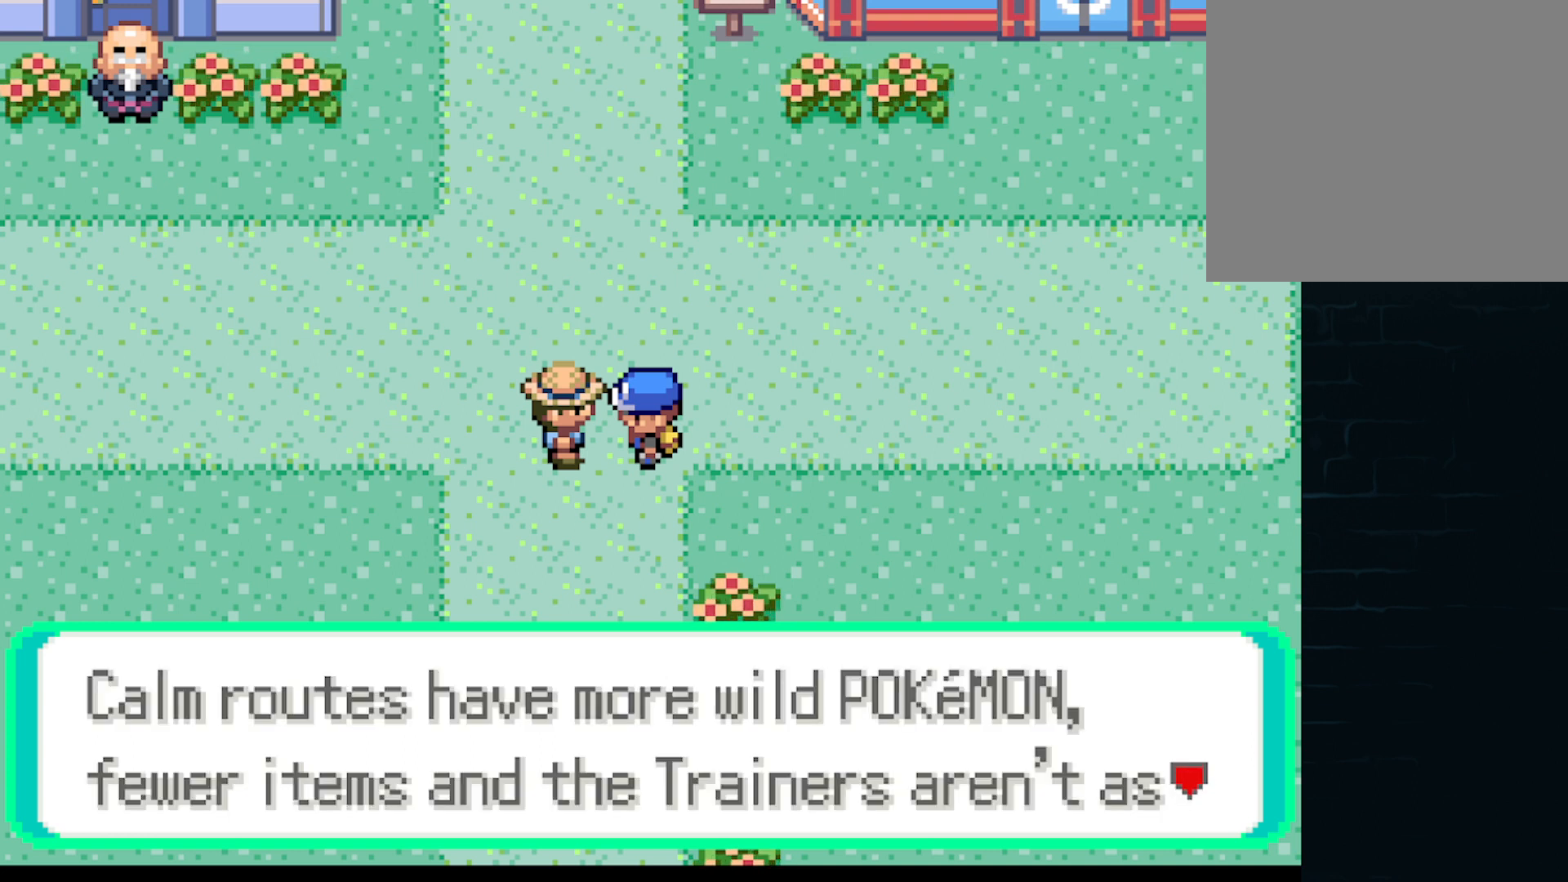
{"buttons": [], "left_stick": "center", "events": []}